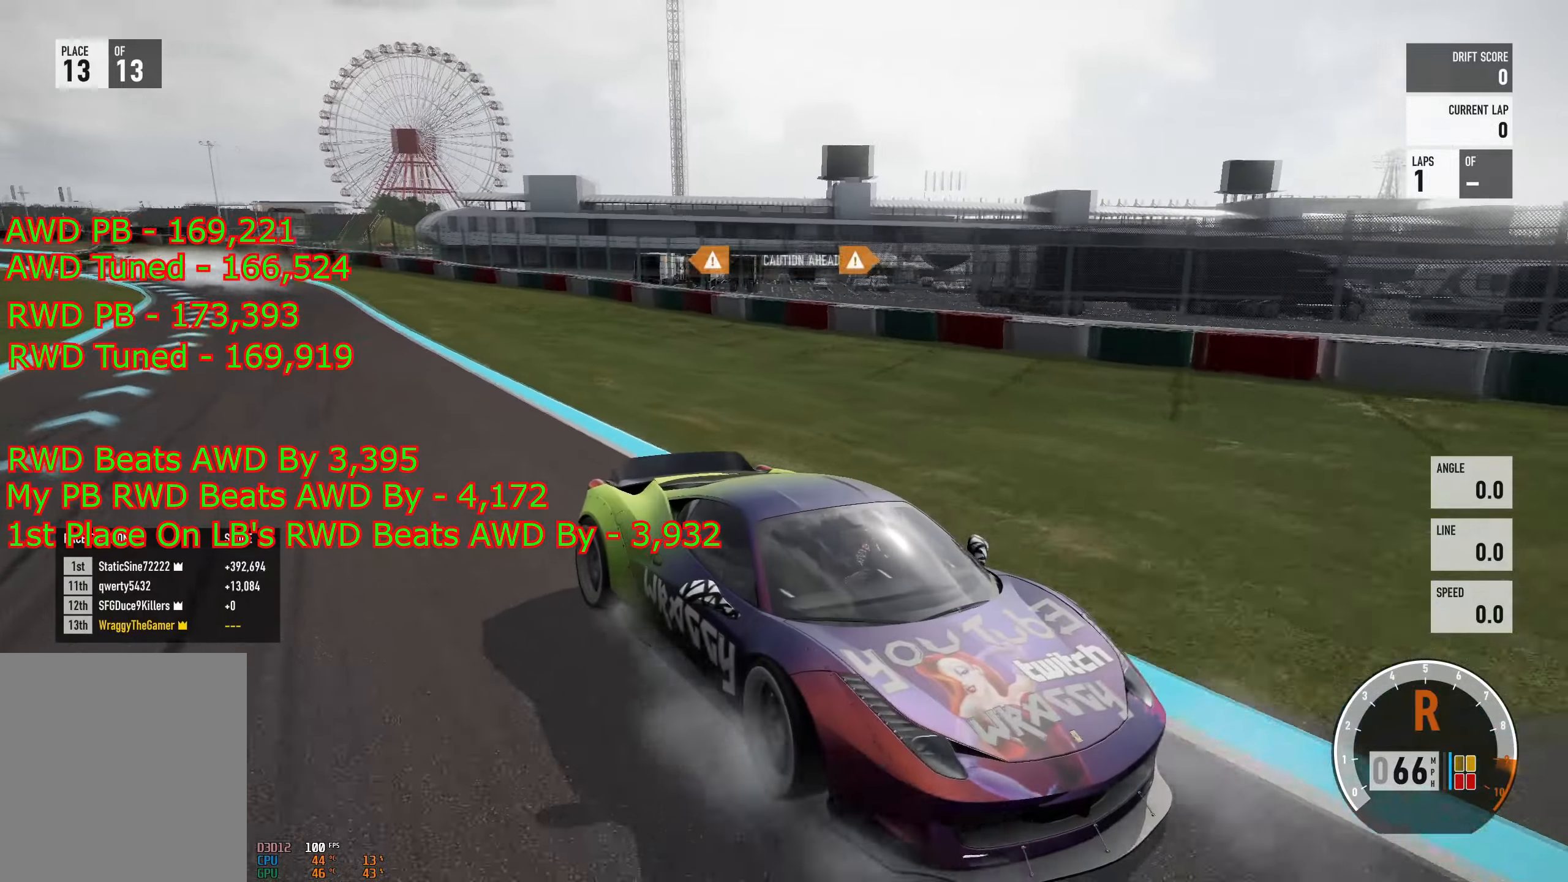
Gameplay with a controller (Xbox layout); each line is a JSON object with the inputs held at the frame after it. "events" lists button and stick changes between this image and that frame as [ms after this image, input, new state], when the widget could be followed in between.
{"buttons": [], "left_stick": "right", "right_stick": "down", "events": [[117, "left_stick", "center"], [367, "left_stick", "right"], [417, "R2", "up"]]}
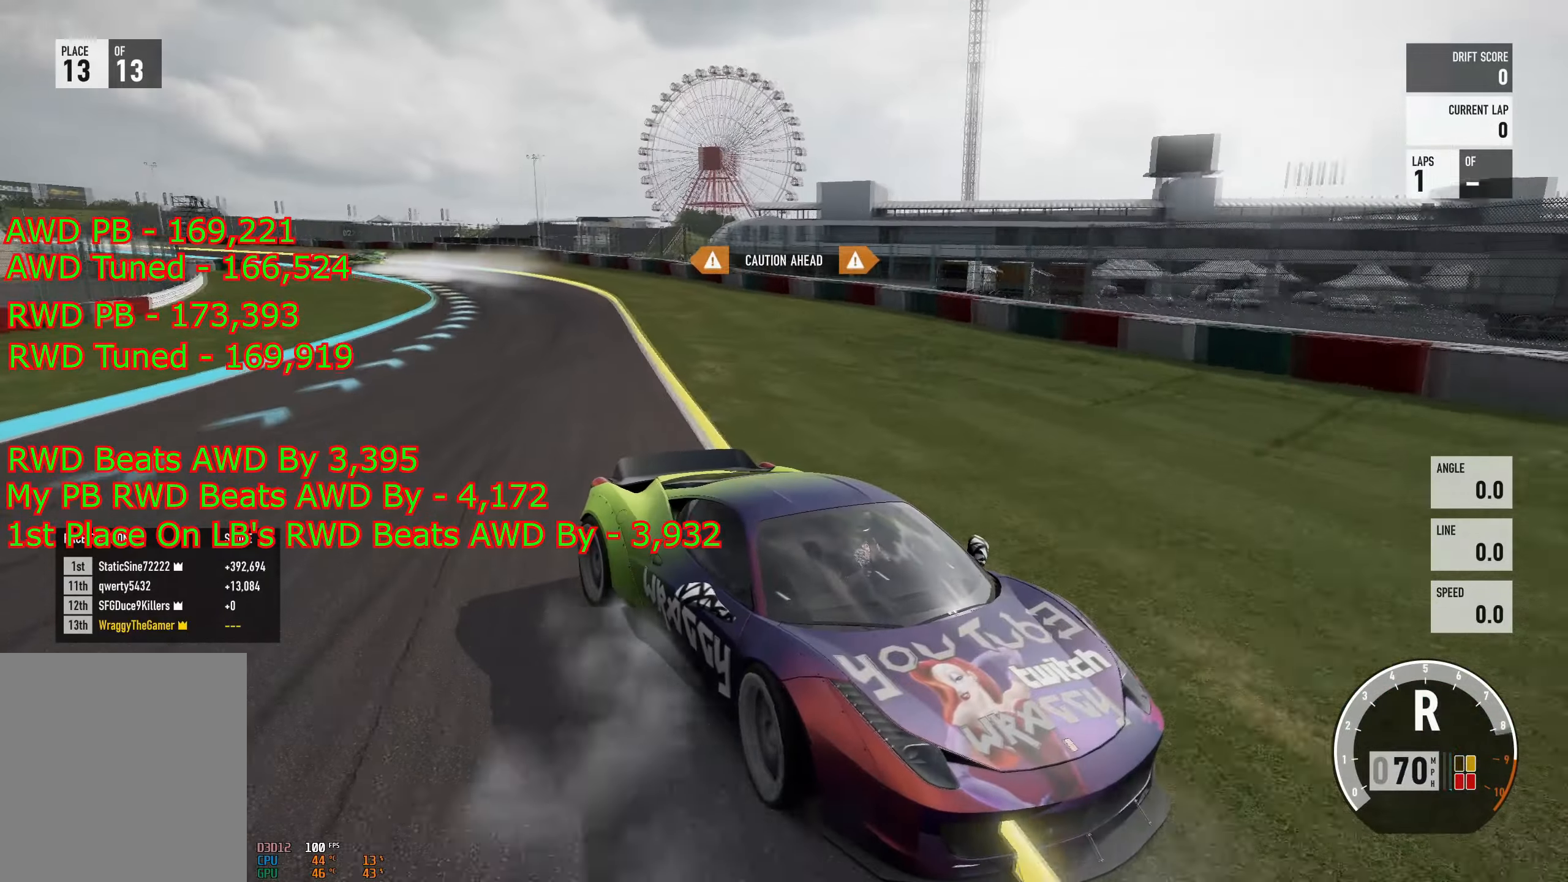
{"buttons": [], "left_stick": "right", "right_stick": "down", "events": [[33, "R2", "down"], [83, "left_stick", "center"], [250, "left_stick", "right"], [417, "R2", "up"]]}
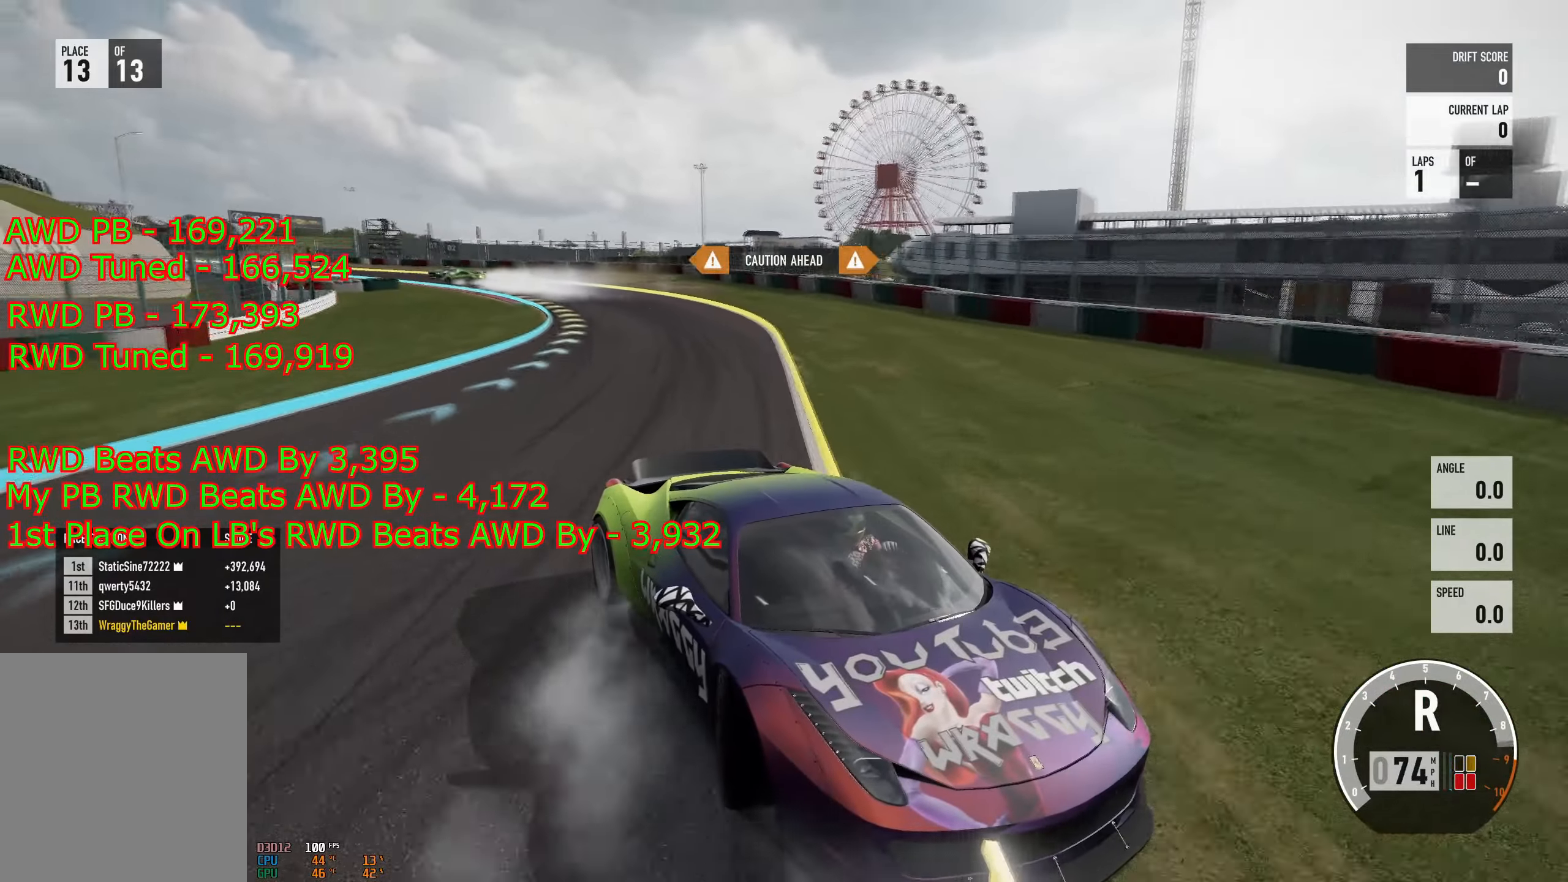
{"buttons": ["R2"], "left_stick": "center", "right_stick": "down", "events": [[67, "left_stick", "center"], [234, "left_stick", "right"], [384, "left_stick", "center"], [434, "R2", "down"]]}
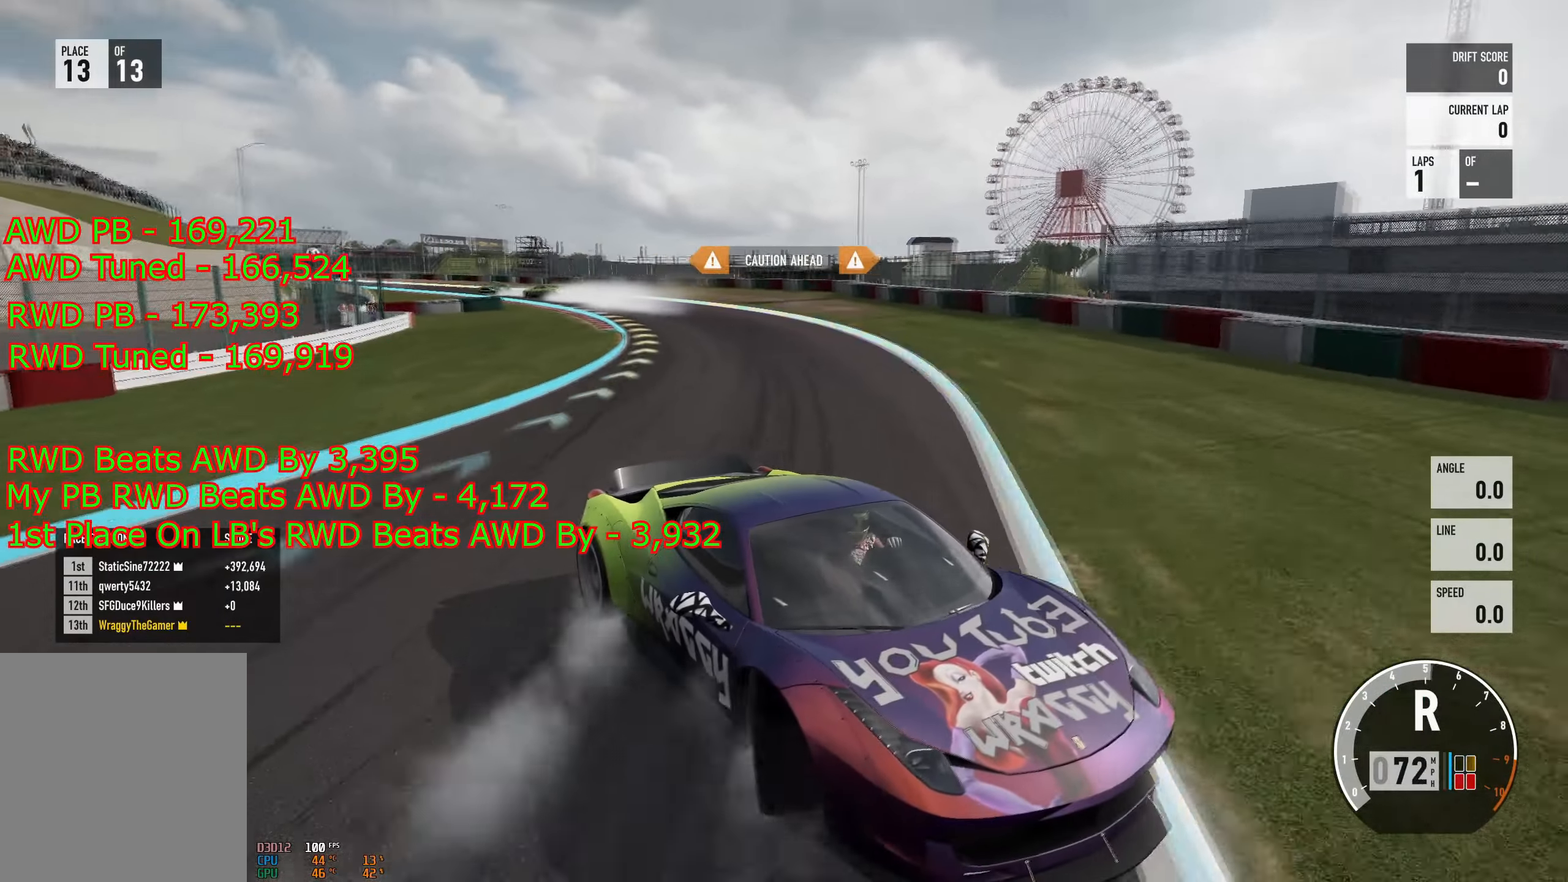
{"buttons": ["R2"], "left_stick": "right", "right_stick": "down", "events": [[67, "left_stick", "right"], [283, "left_stick", "center"], [417, "left_stick", "right"]]}
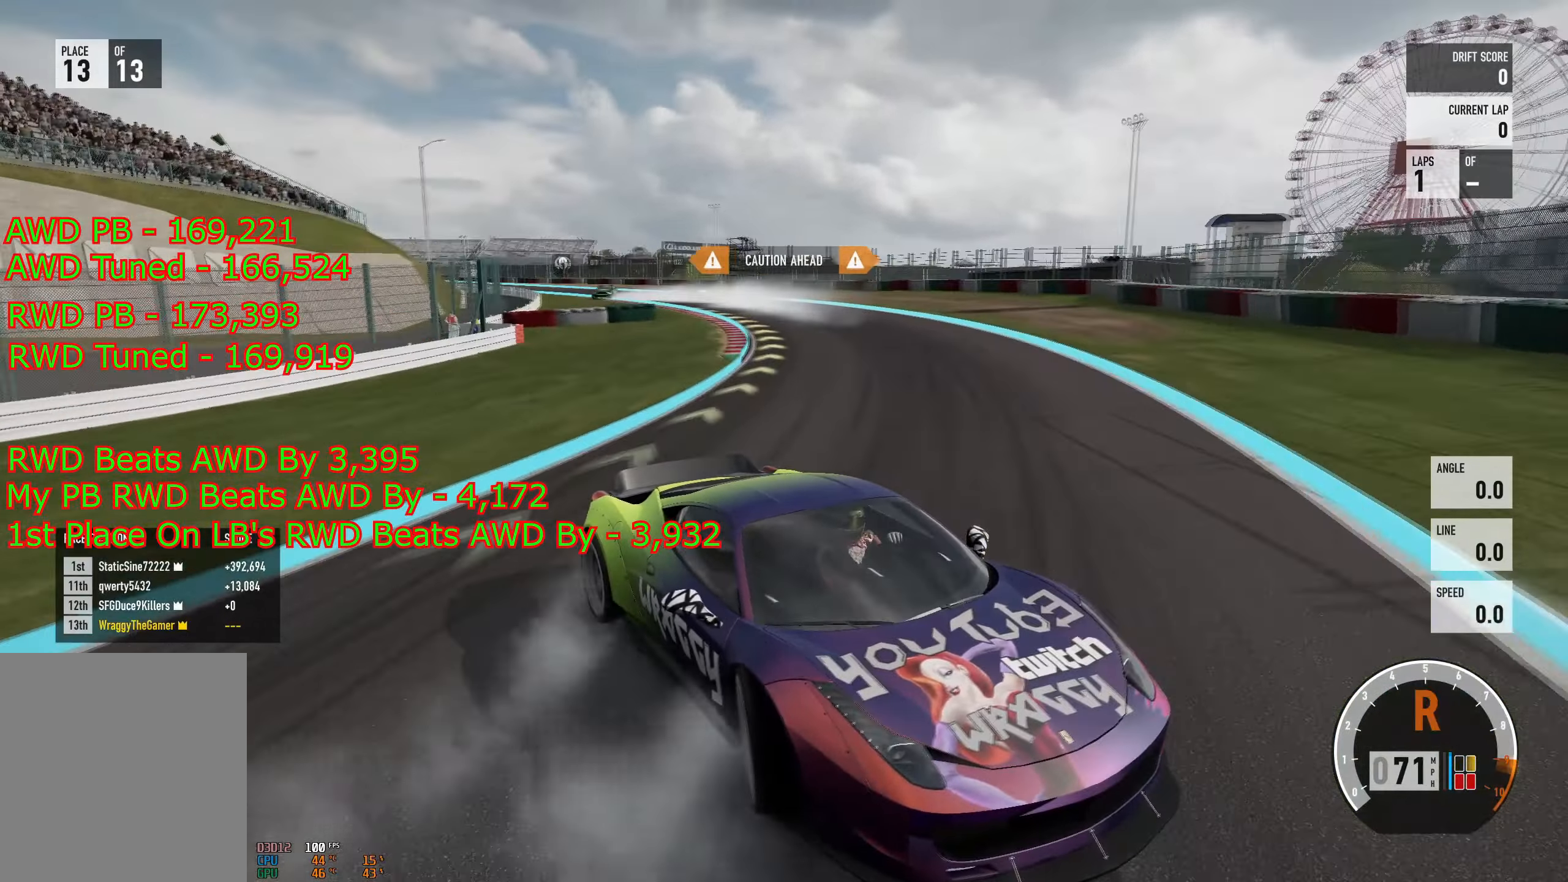
{"buttons": ["R2"], "left_stick": "right", "right_stick": "down", "events": [[84, "R2", "up"], [301, "left_stick", "center"], [451, "R2", "down"], [484, "left_stick", "right"]]}
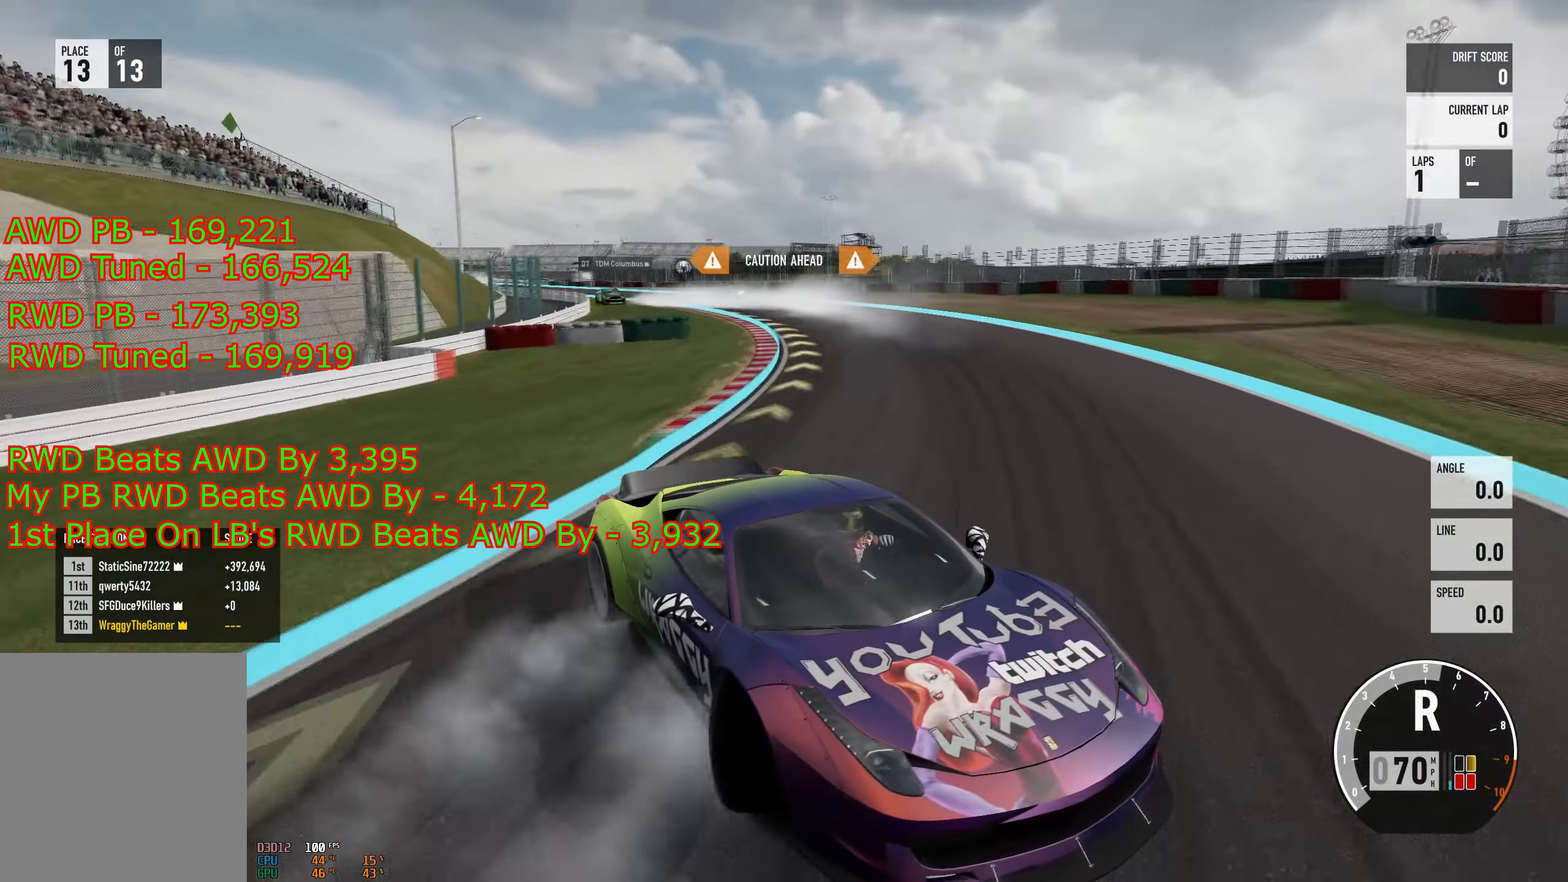
{"buttons": ["R2"], "left_stick": "right", "right_stick": "down", "events": [[133, "R2", "up"], [200, "left_stick", "center"], [217, "R2", "down"], [367, "left_stick", "right"]]}
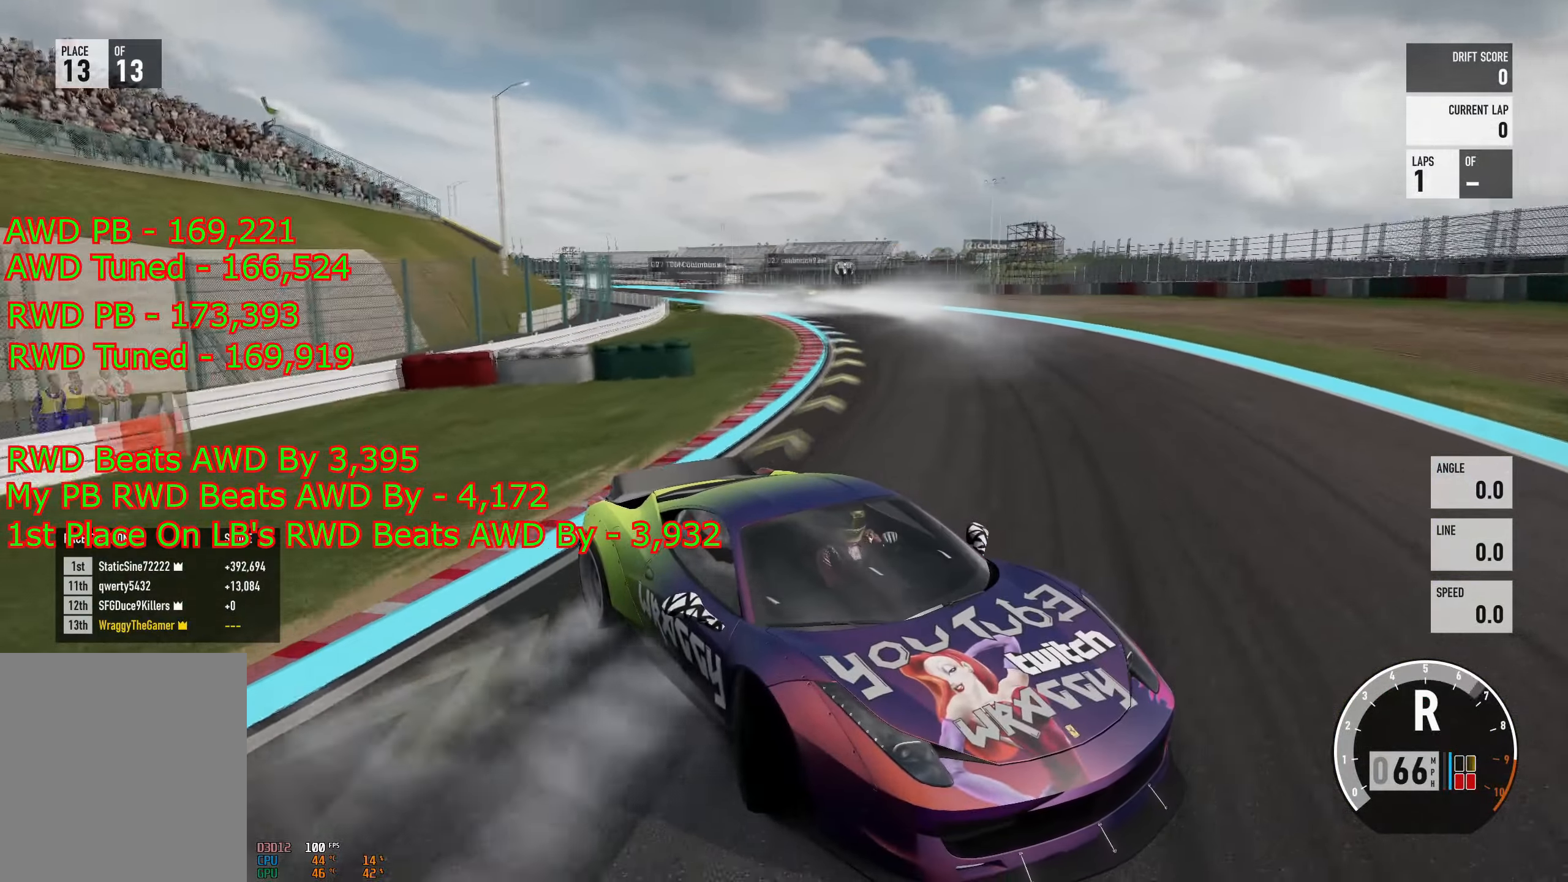
{"buttons": ["R2"], "left_stick": "right", "right_stick": "down", "events": [[50, "left_stick", "center"], [201, "left_stick", "right"]]}
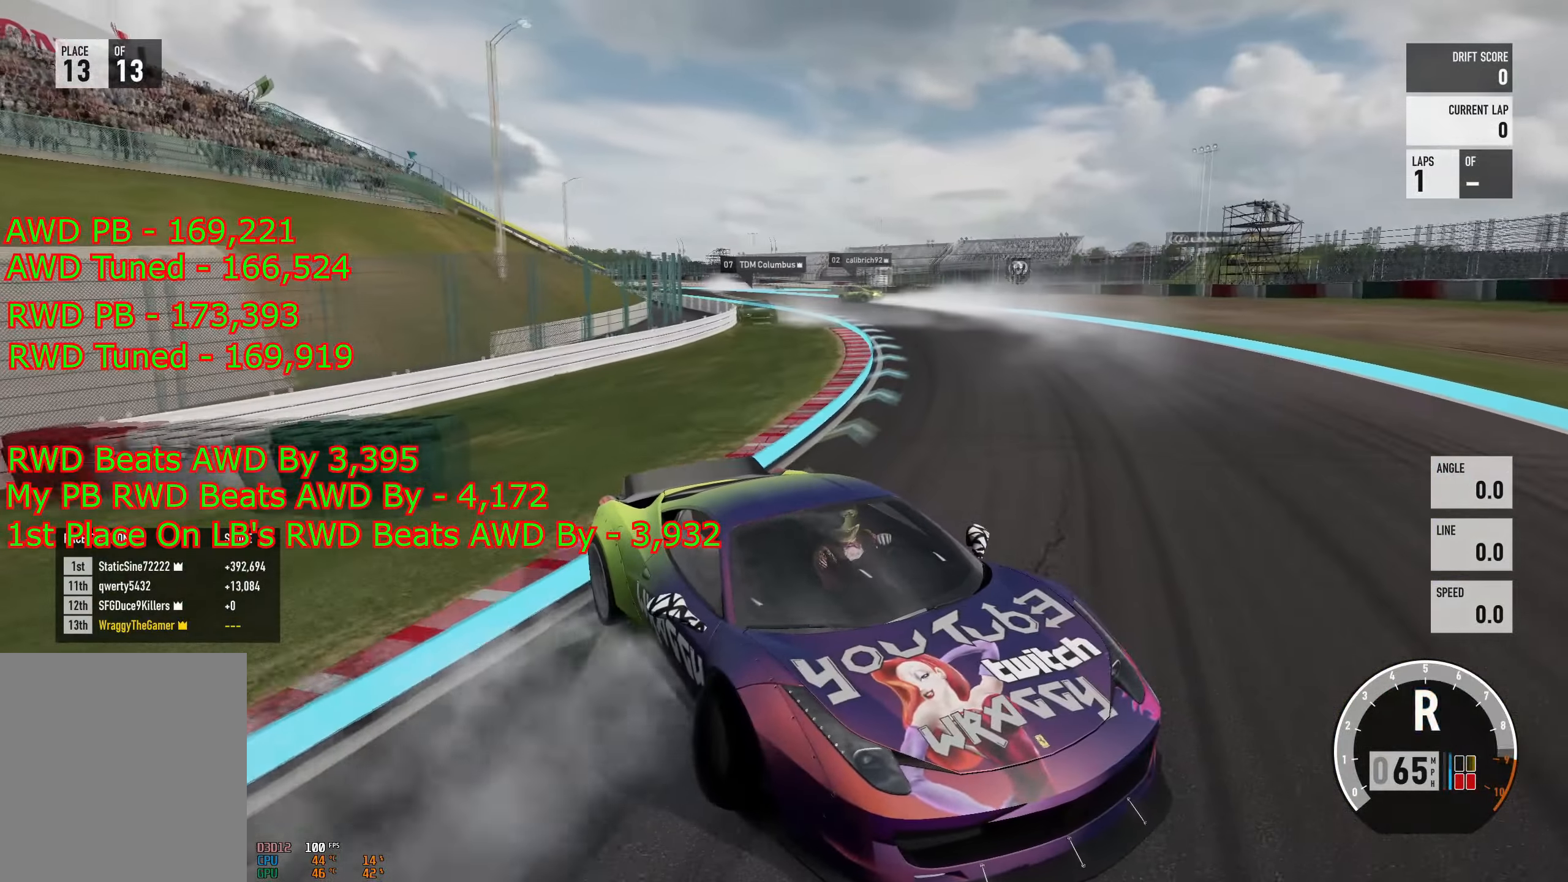
{"buttons": ["R2"], "left_stick": "center", "right_stick": "down", "events": [[67, "R2", "up"], [117, "left_stick", "center"], [217, "R2", "down"], [317, "left_stick", "right"], [484, "left_stick", "center"]]}
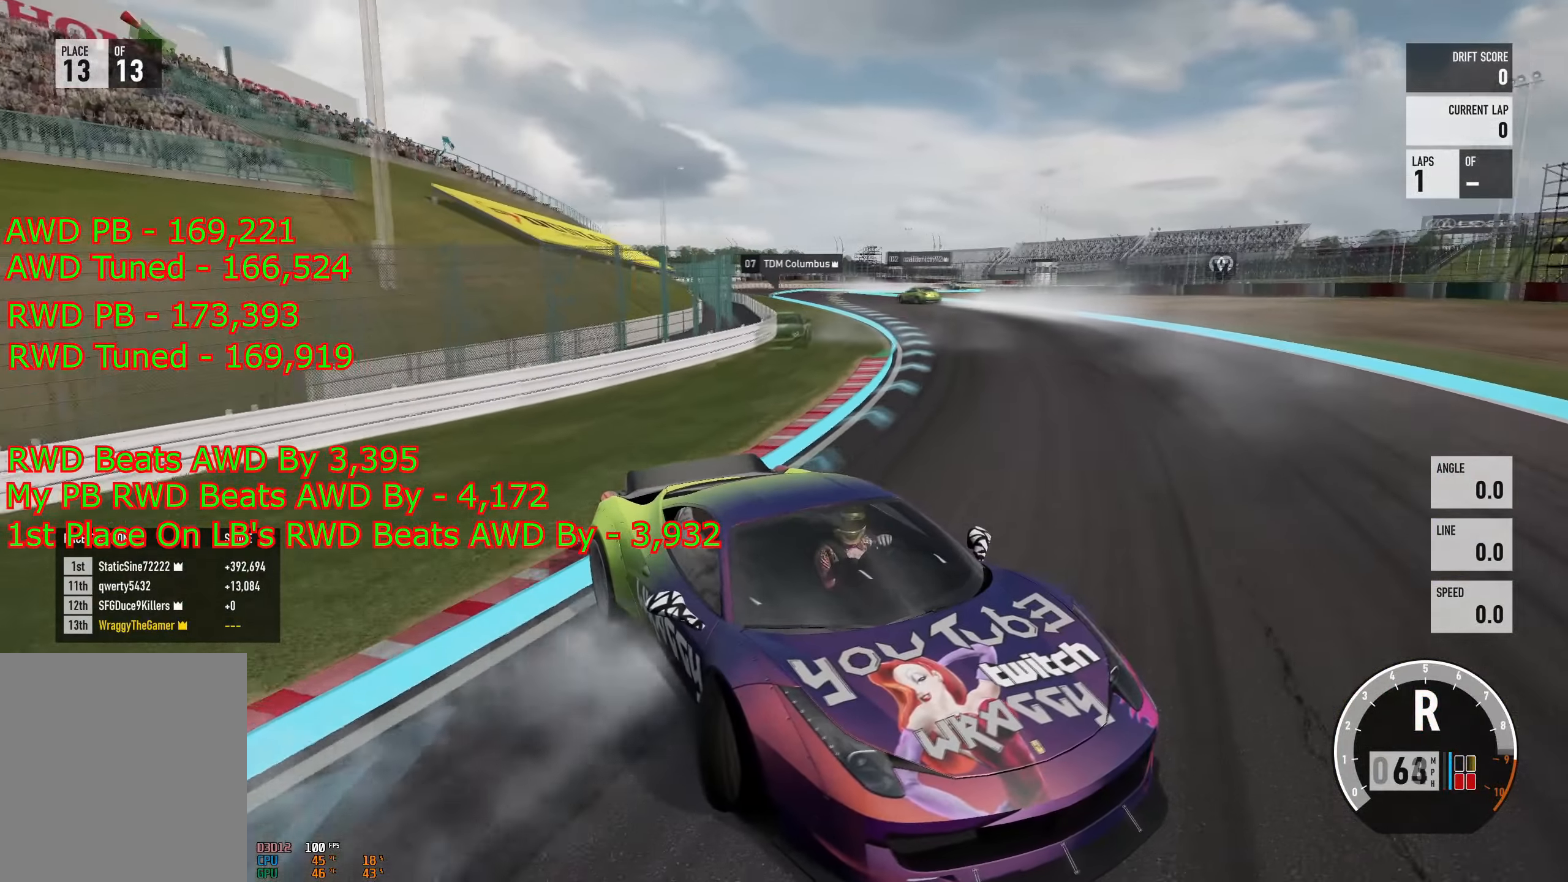
{"buttons": ["R2"], "left_stick": "center", "right_stick": "down", "events": [[151, "left_stick", "right"], [251, "R2", "up"], [468, "left_stick", "center"], [501, "R2", "down"]]}
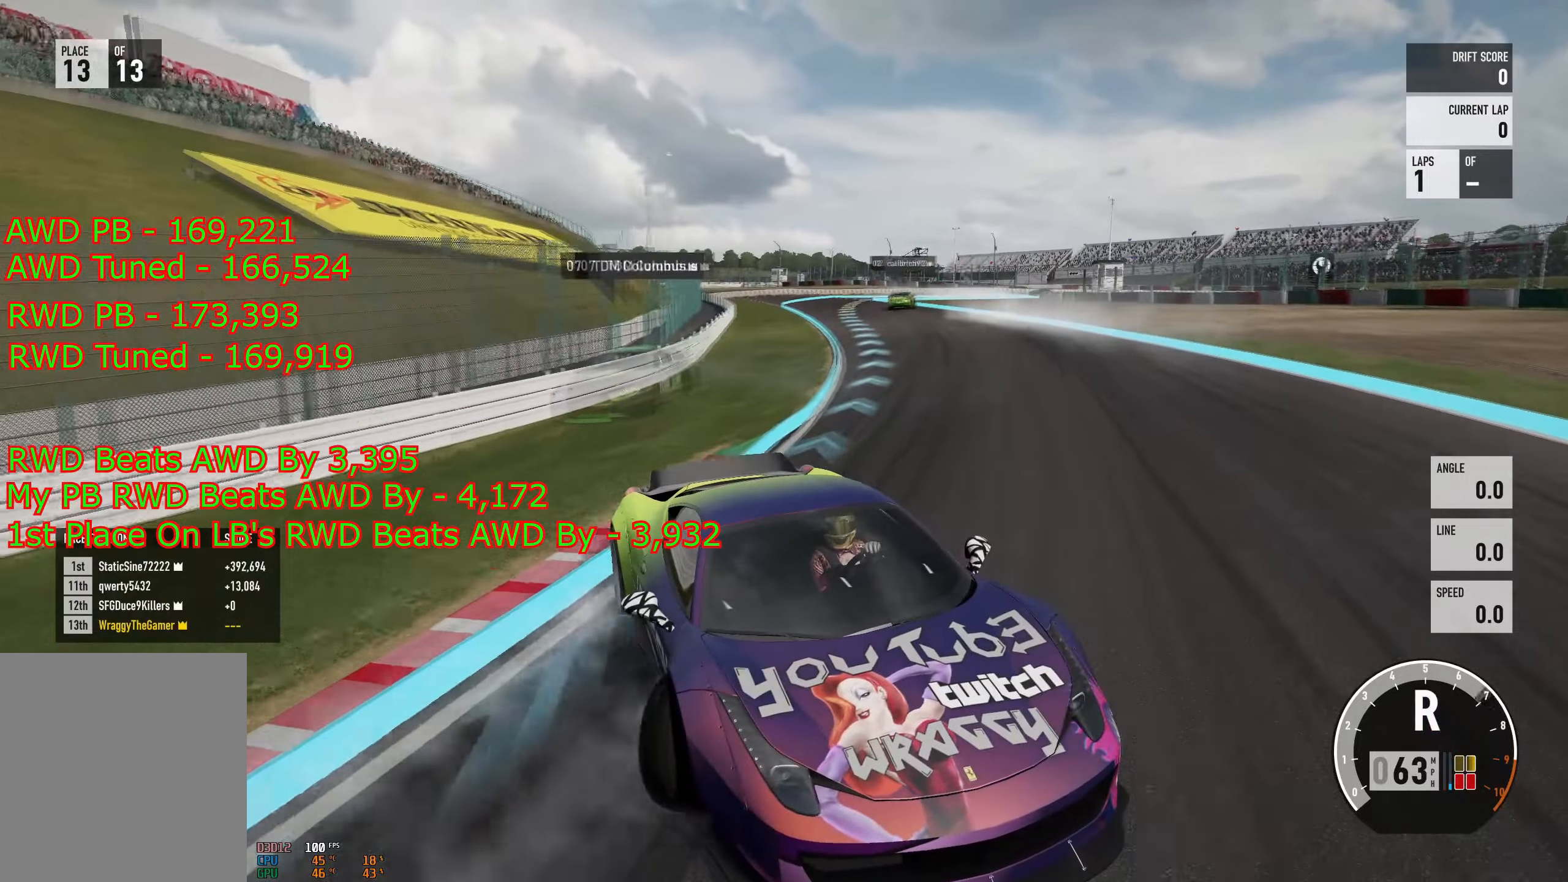
{"buttons": ["R2"], "left_stick": "center", "right_stick": "down", "events": [[150, "left_stick", "right"], [284, "R2", "up"], [317, "left_stick", "center"], [334, "R2", "down"]]}
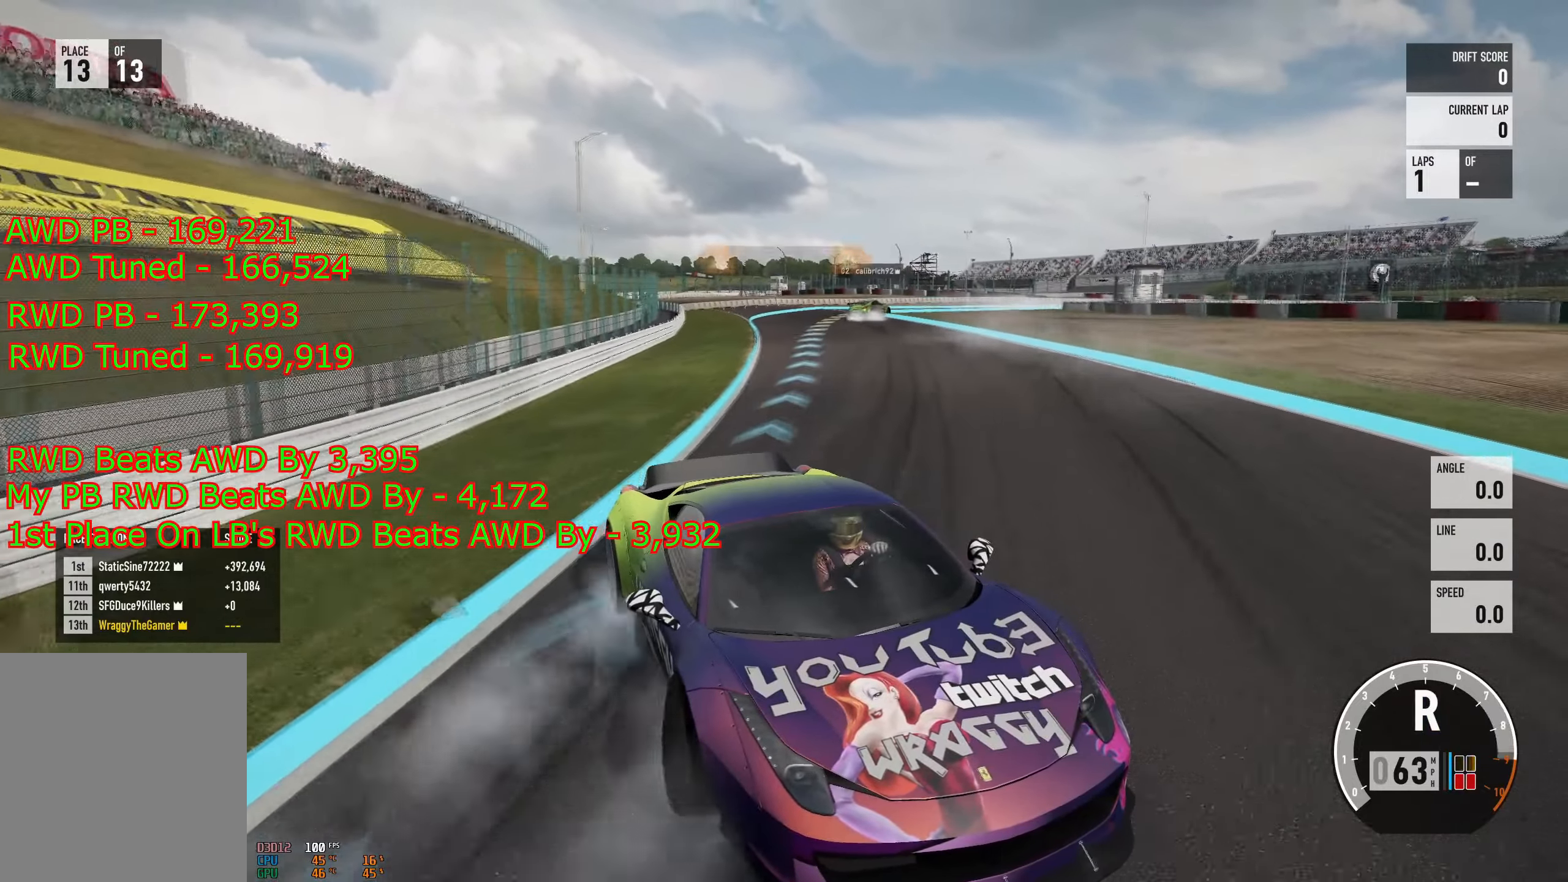
{"buttons": [], "left_stick": "left", "right_stick": "down"}
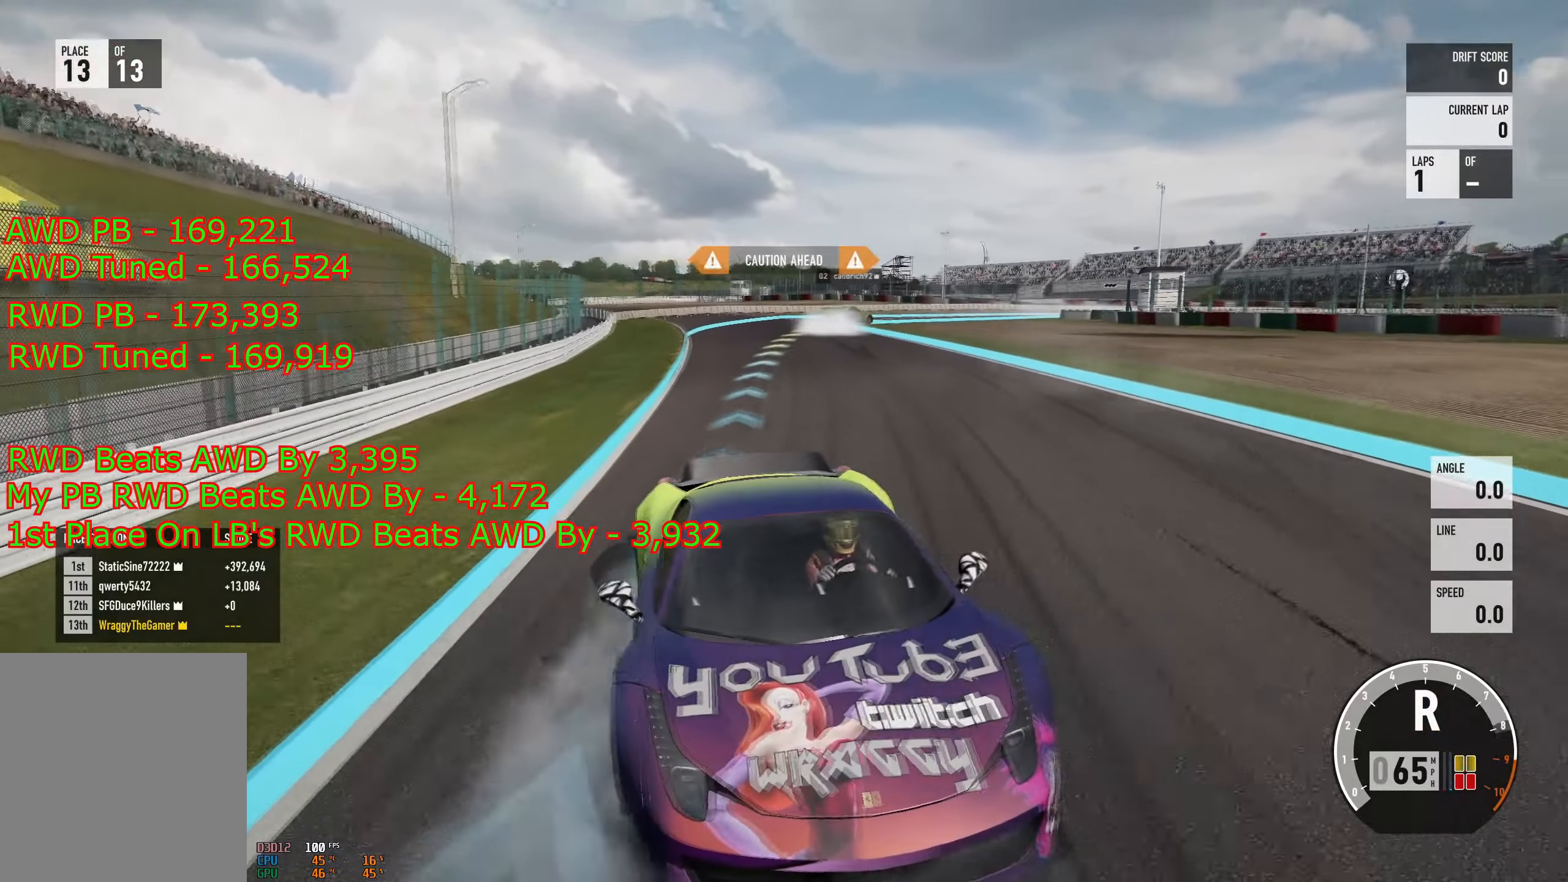
{"buttons": ["R2"], "left_stick": "left", "right_stick": "down", "events": [[150, "left_stick", "center"], [267, "R2", "down"], [417, "left_stick", "left"]]}
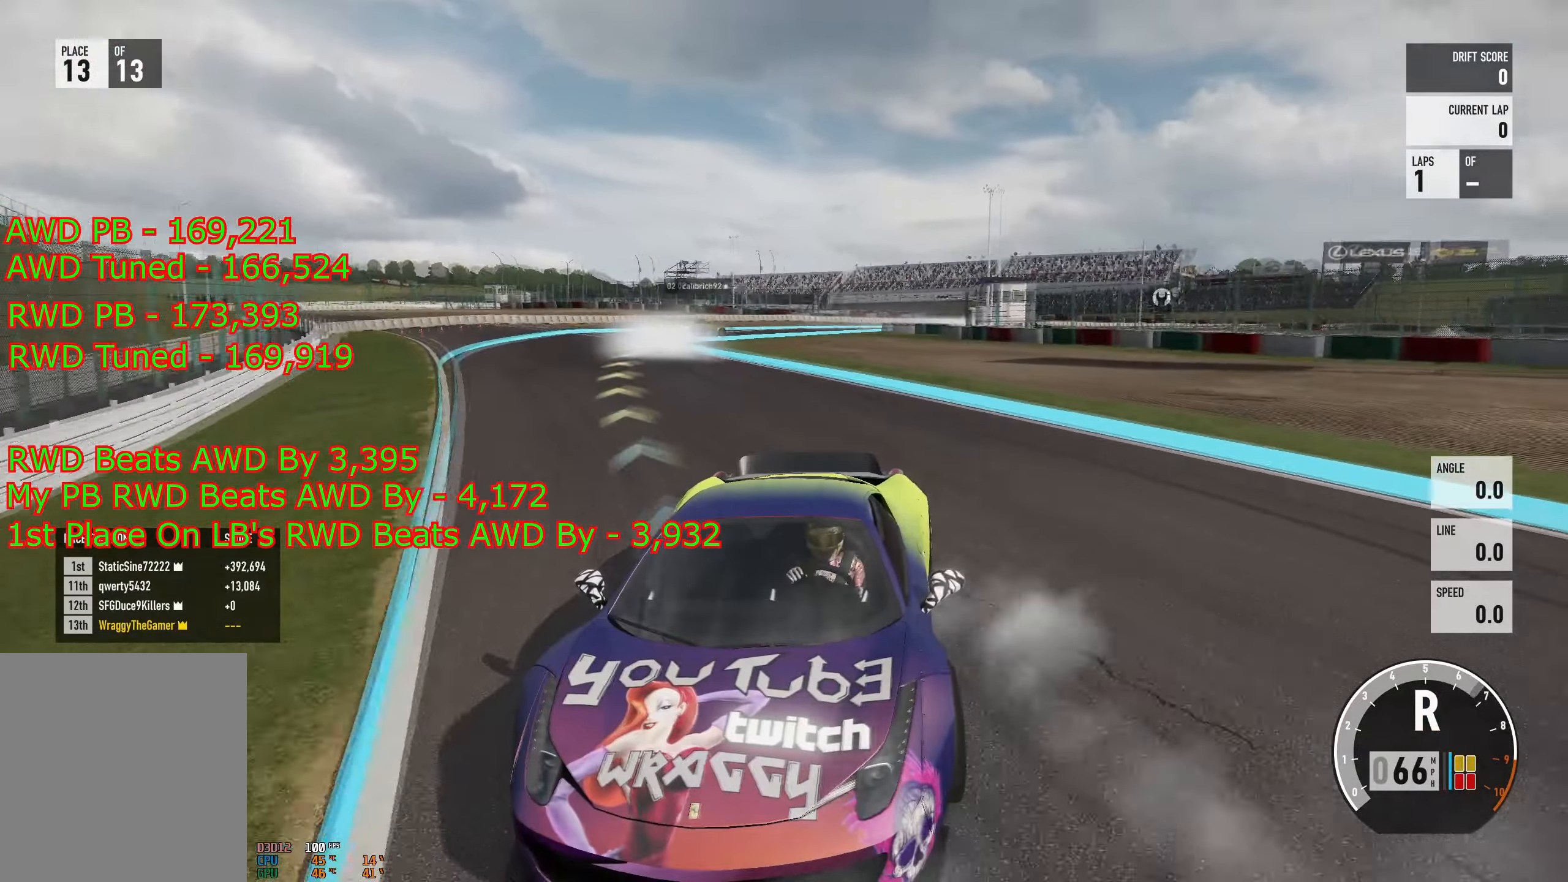
{"buttons": ["R2"], "left_stick": "left", "right_stick": "down", "events": [[133, "left_stick", "center"], [250, "left_stick", "left"], [417, "left_stick", "center"], [500, "left_stick", "left"]]}
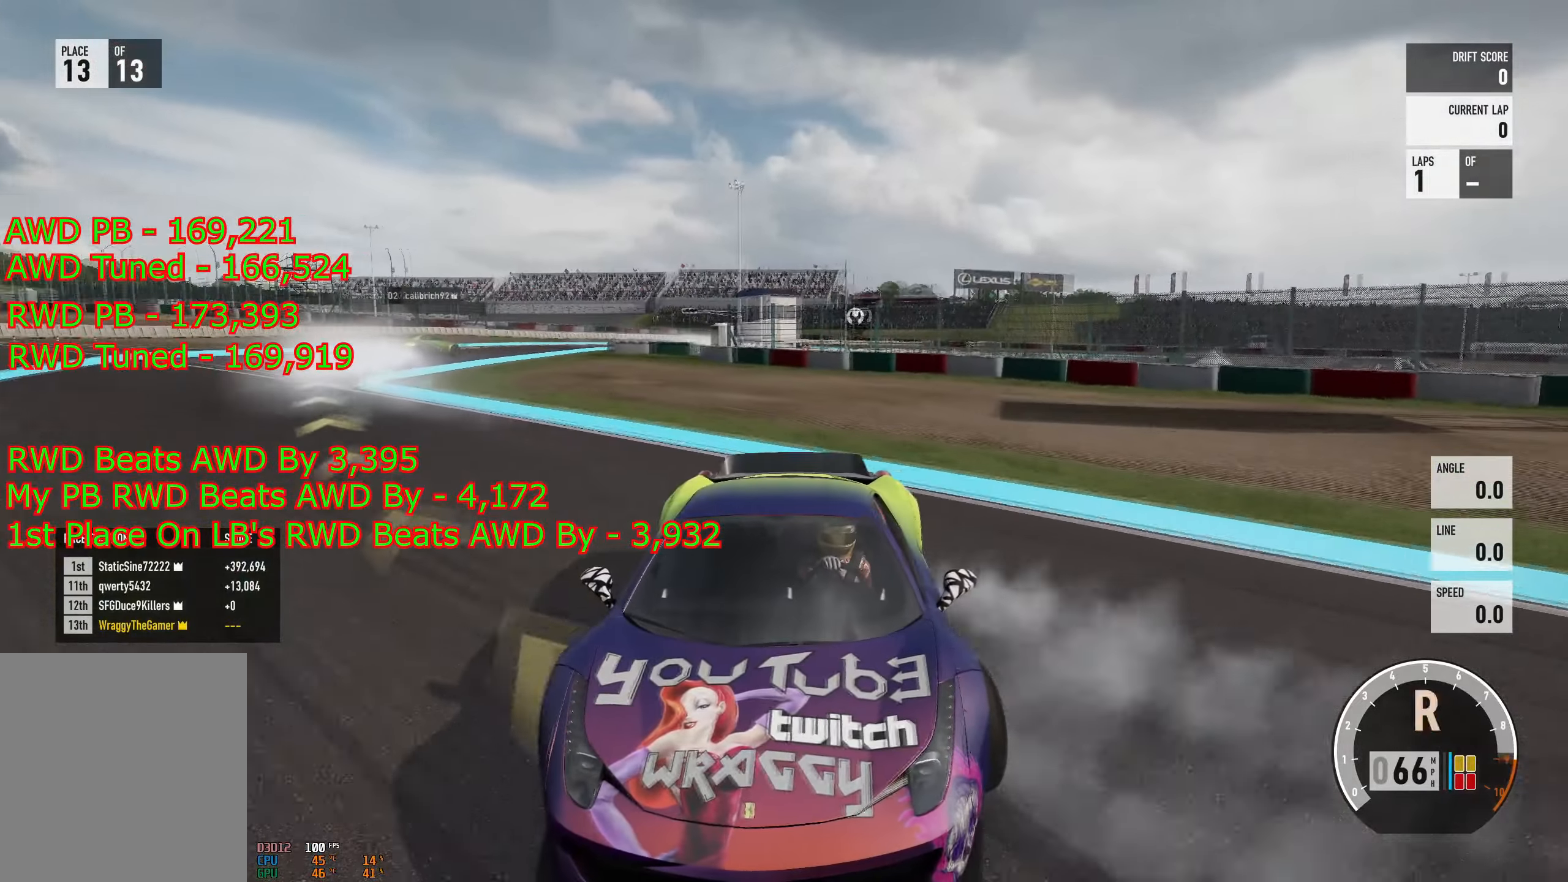
{"buttons": [], "left_stick": "left", "right_stick": "down", "events": [[384, "R2", "up"]]}
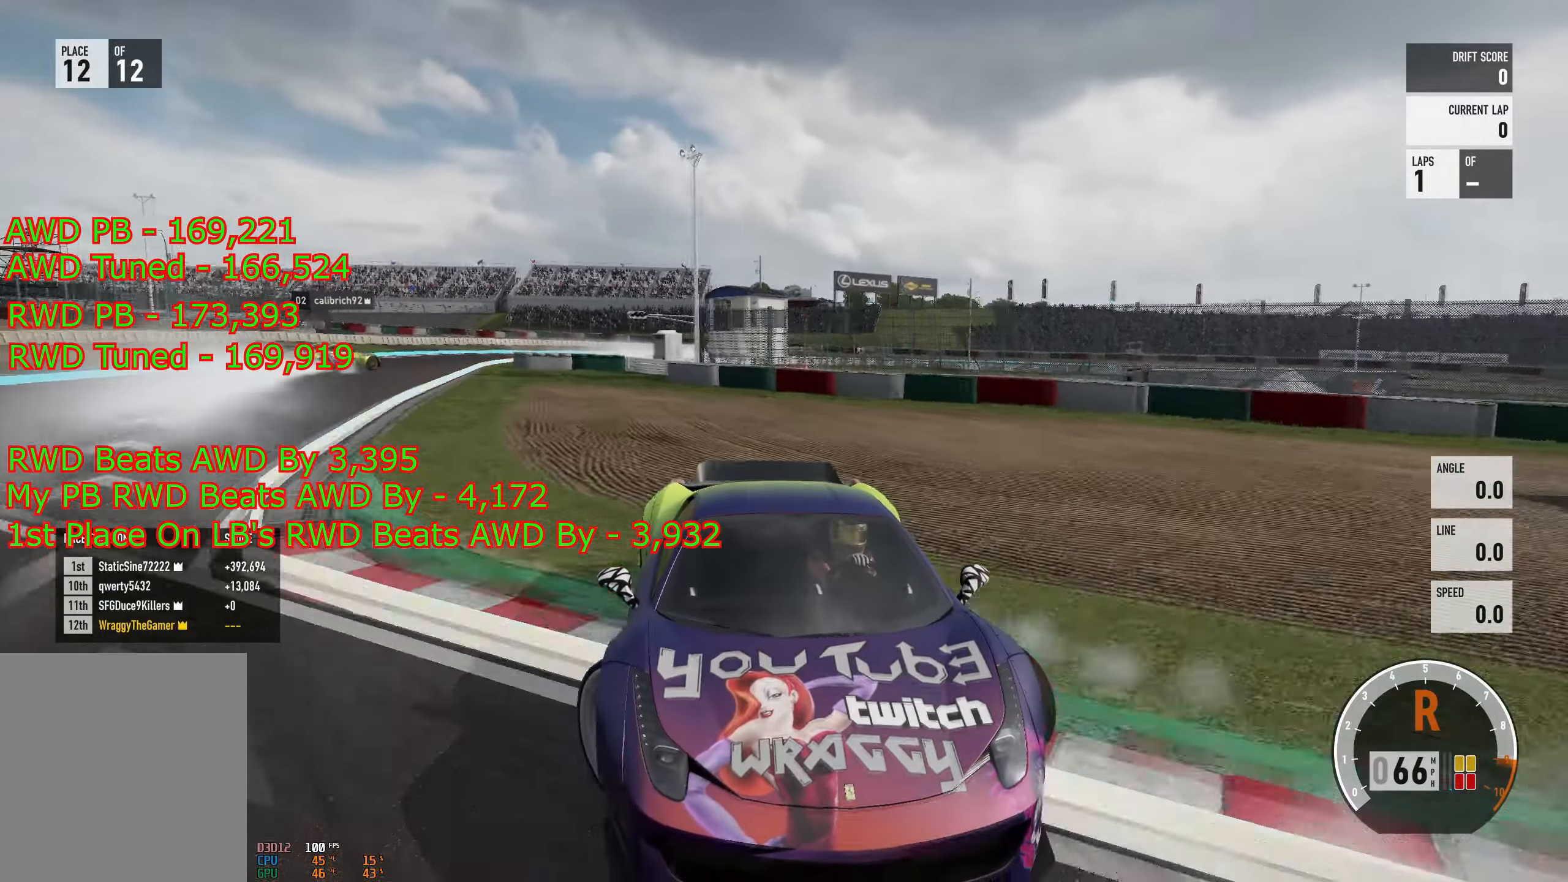
{"buttons": ["R2"], "left_stick": "center", "right_stick": "down", "events": [[150, "left_stick", "center"], [317, "R2", "down"]]}
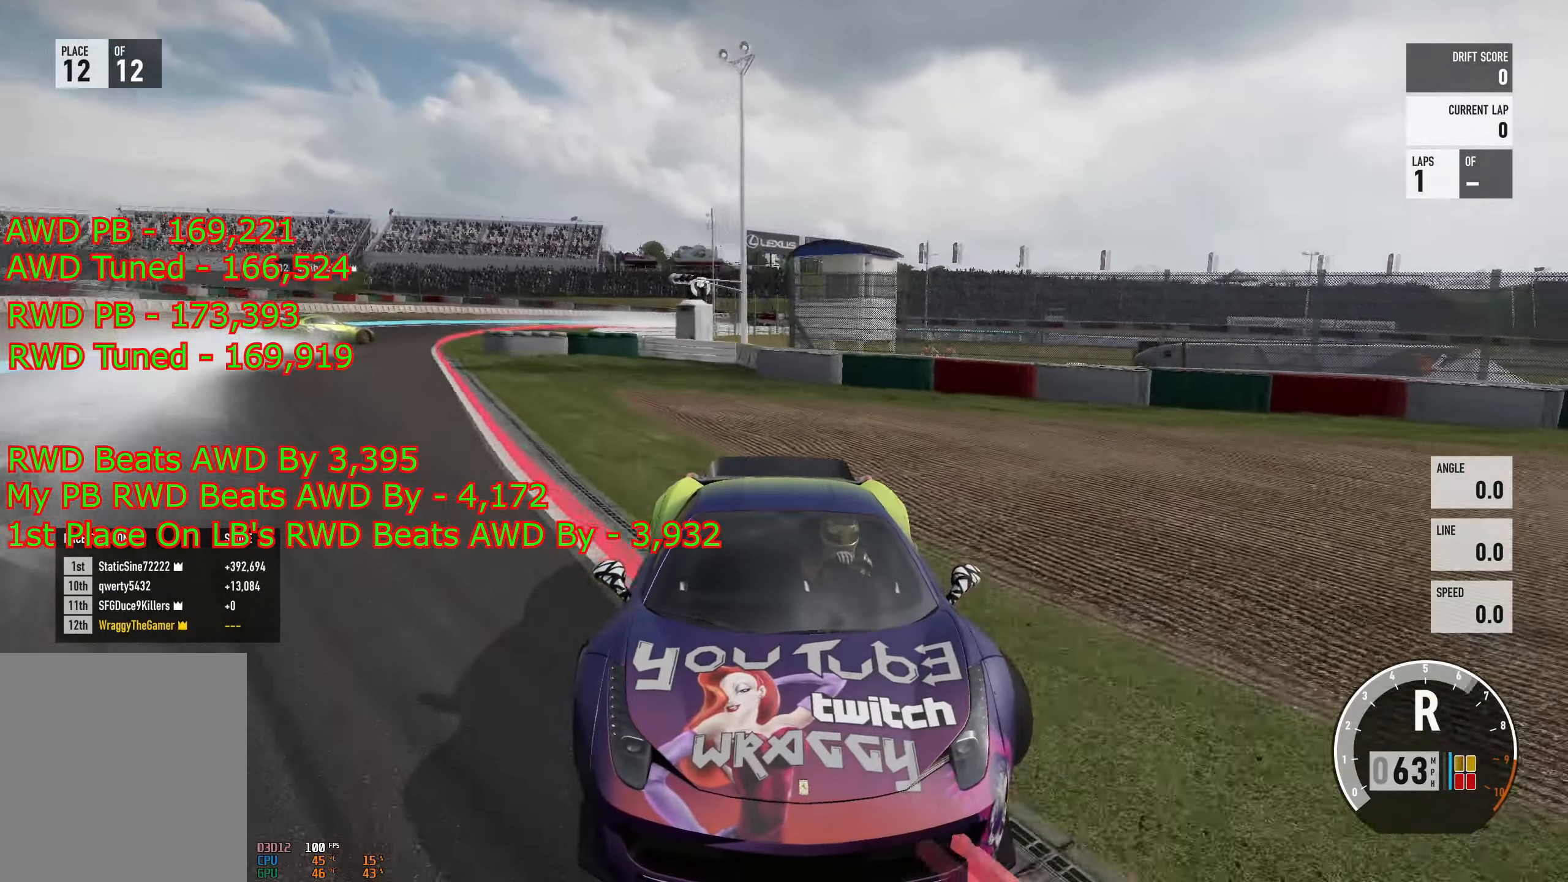
{"buttons": [], "left_stick": "left", "right_stick": "down", "events": [[217, "left_stick", "left"], [401, "R2", "up"]]}
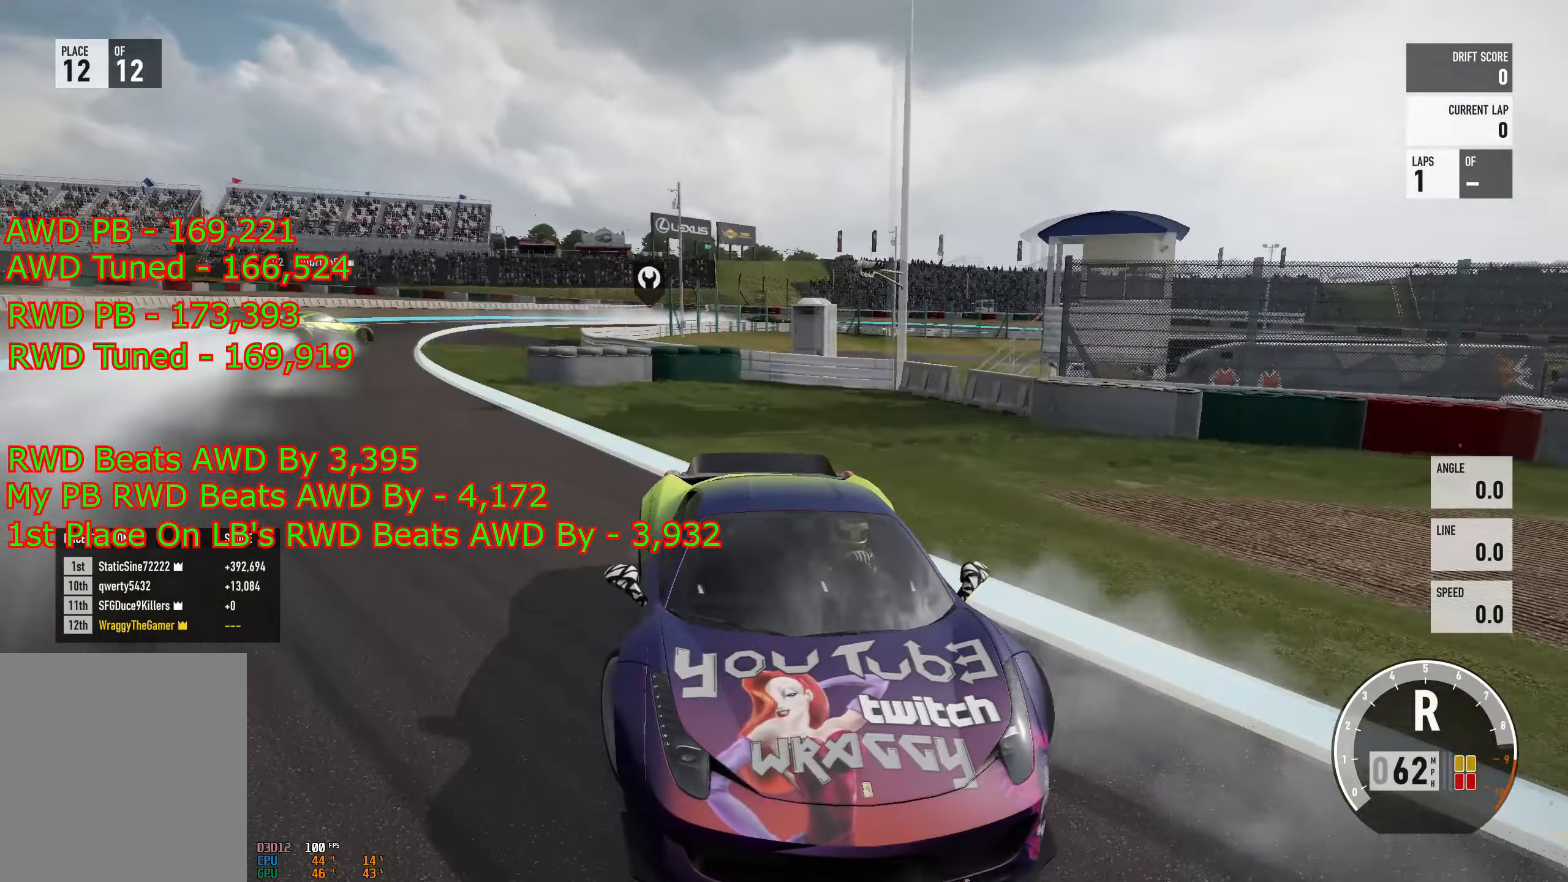
{"buttons": [], "left_stick": "left", "right_stick": "down", "events": [[233, "left_stick", "center"], [383, "left_stick", "left"]]}
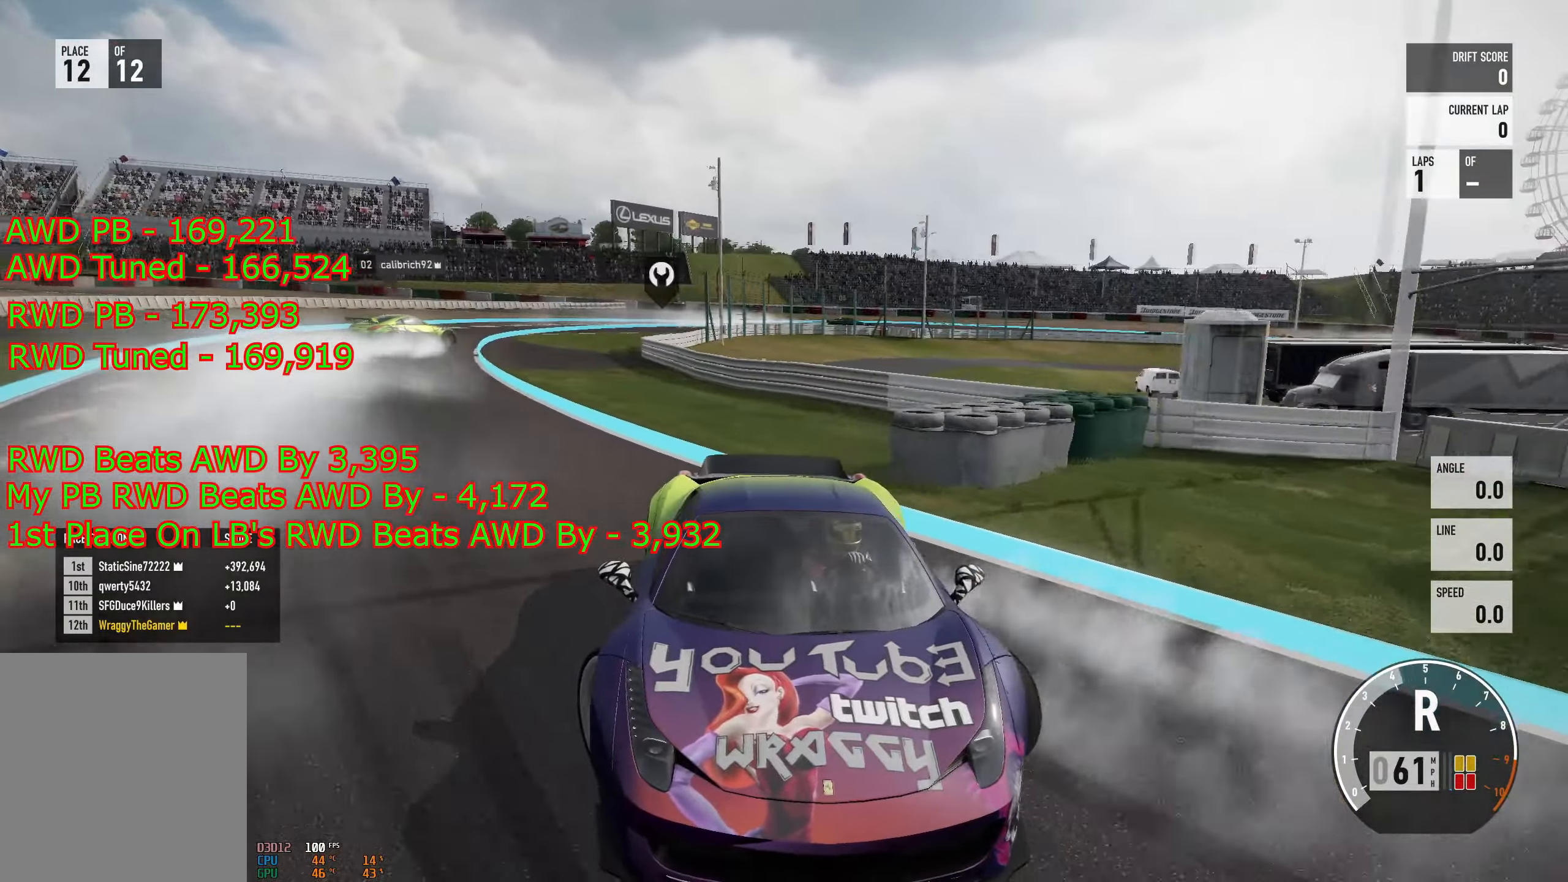
{"buttons": ["R2"], "left_stick": "center", "right_stick": "down", "events": [[67, "left_stick", "center"], [200, "left_stick", "left"], [451, "R2", "down"], [451, "left_stick", "center"]]}
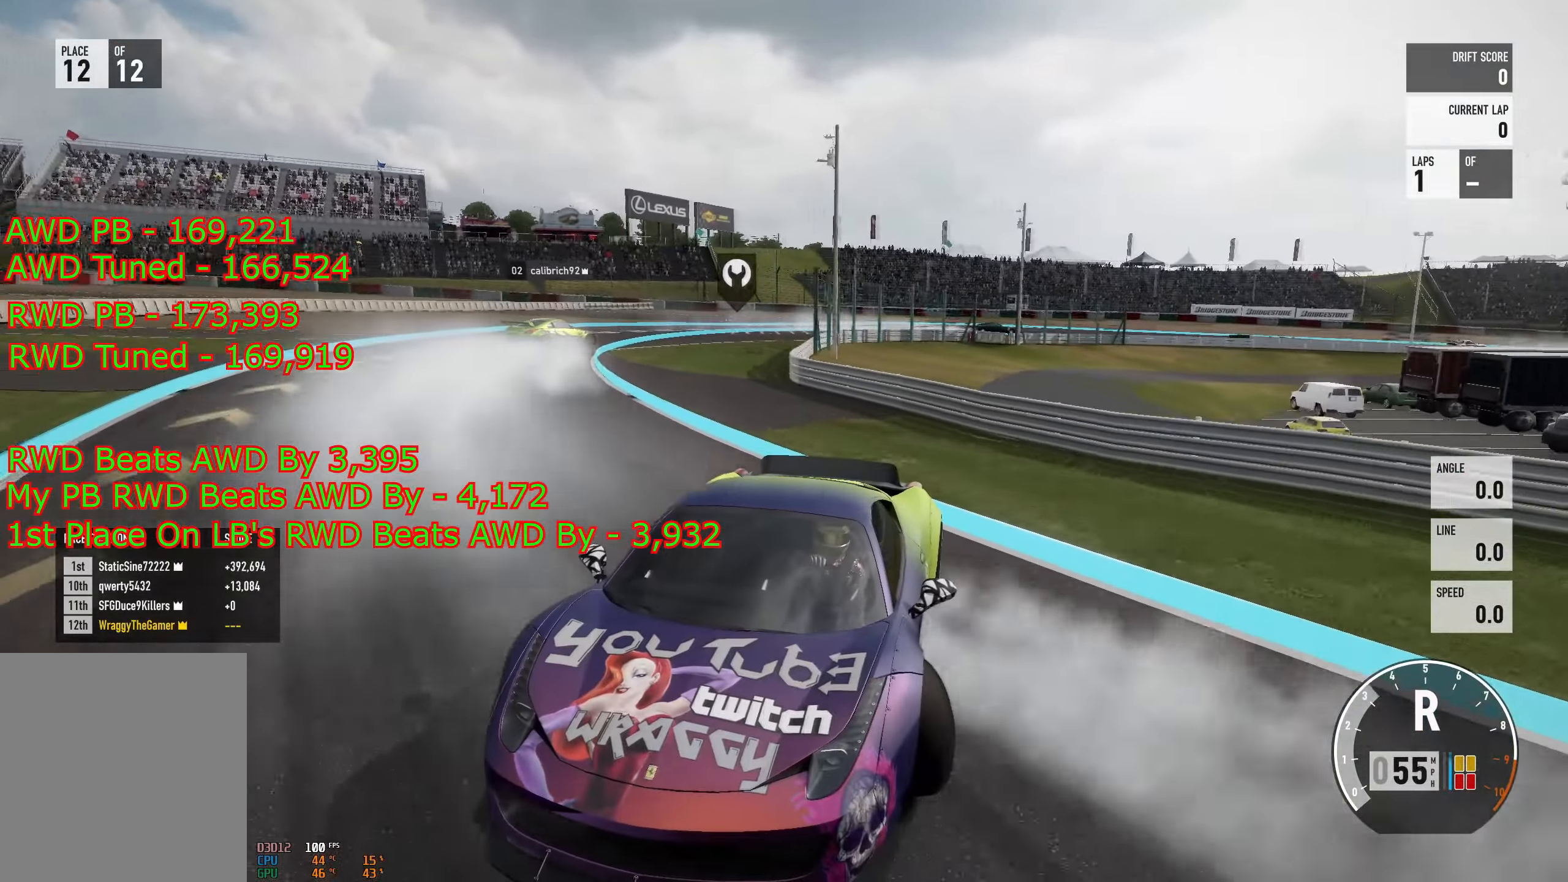
{"buttons": [], "left_stick": "left", "right_stick": "down", "events": [[33, "left_stick", "left"], [283, "left_stick", "center"], [366, "R2", "up"], [366, "left_stick", "left"]]}
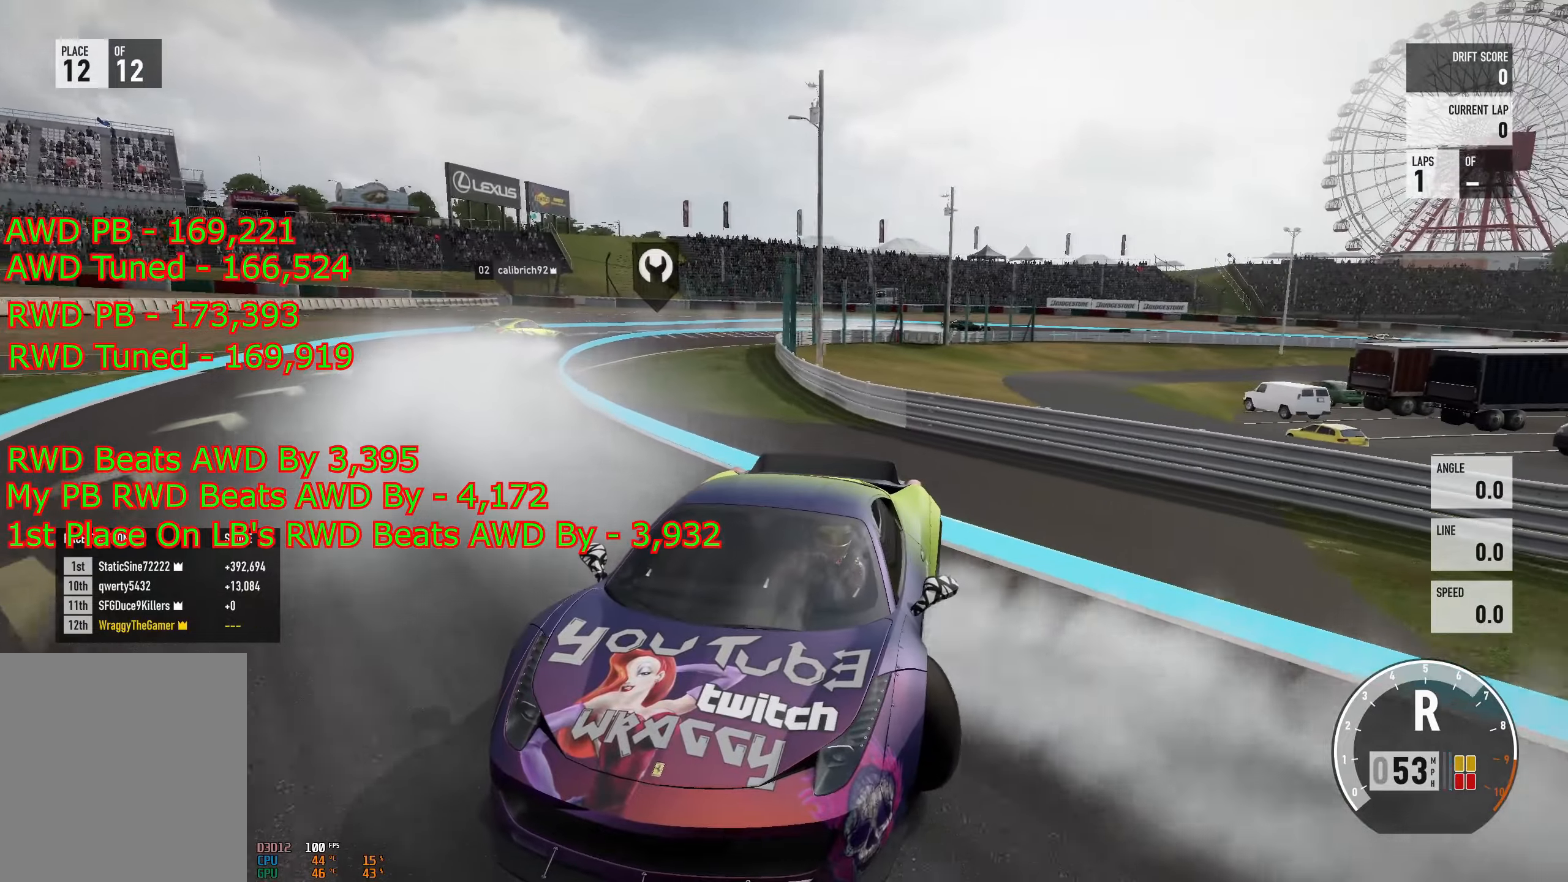
{"buttons": ["R2"], "left_stick": "left", "right_stick": "down", "events": [[101, "R2", "down"], [101, "left_stick", "center"], [201, "left_stick", "left"]]}
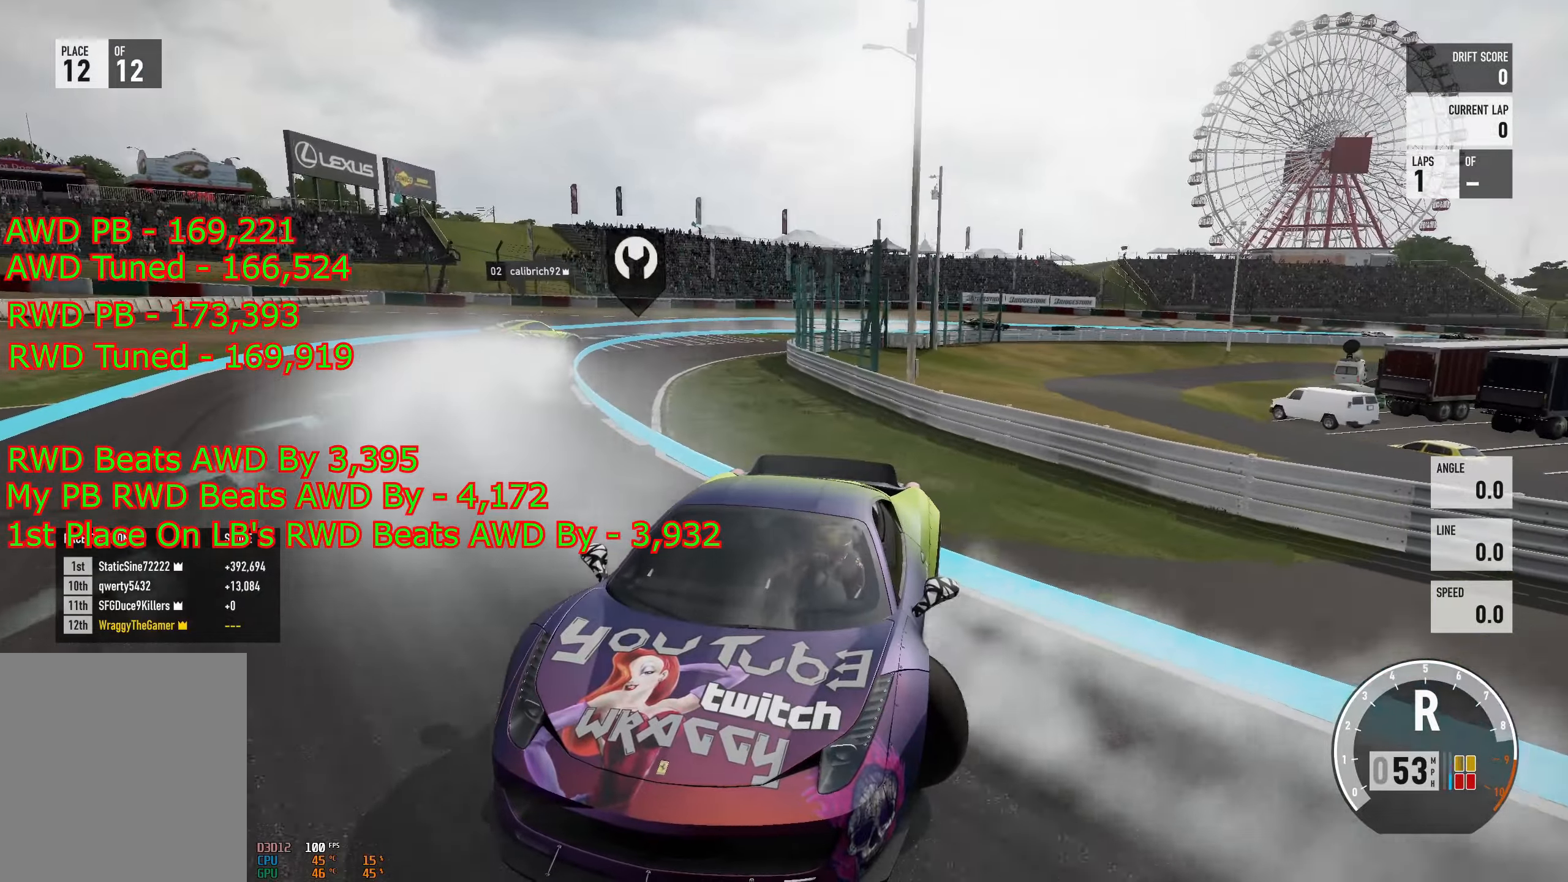
{"buttons": [], "left_stick": "left", "right_stick": "down", "events": [[33, "R2", "up"], [33, "left_stick", "center"], [117, "left_stick", "left"], [350, "left_stick", "center"], [417, "left_stick", "left"]]}
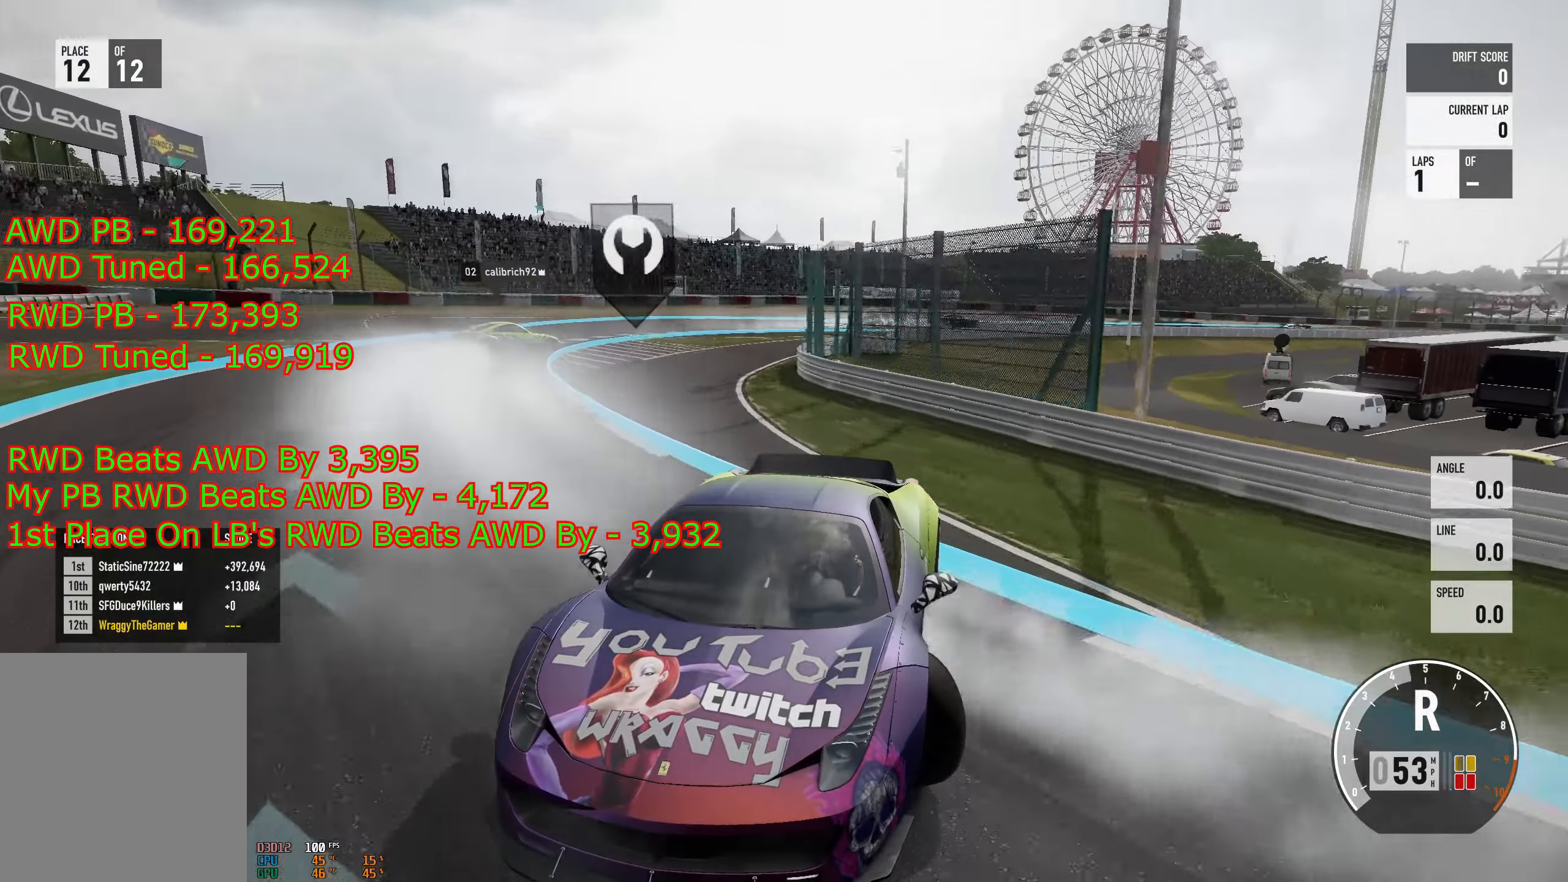
{"buttons": ["R2"], "left_stick": "left", "right_stick": "down", "events": [[84, "left_stick", "center"], [201, "R2", "down"], [251, "left_stick", "left"]]}
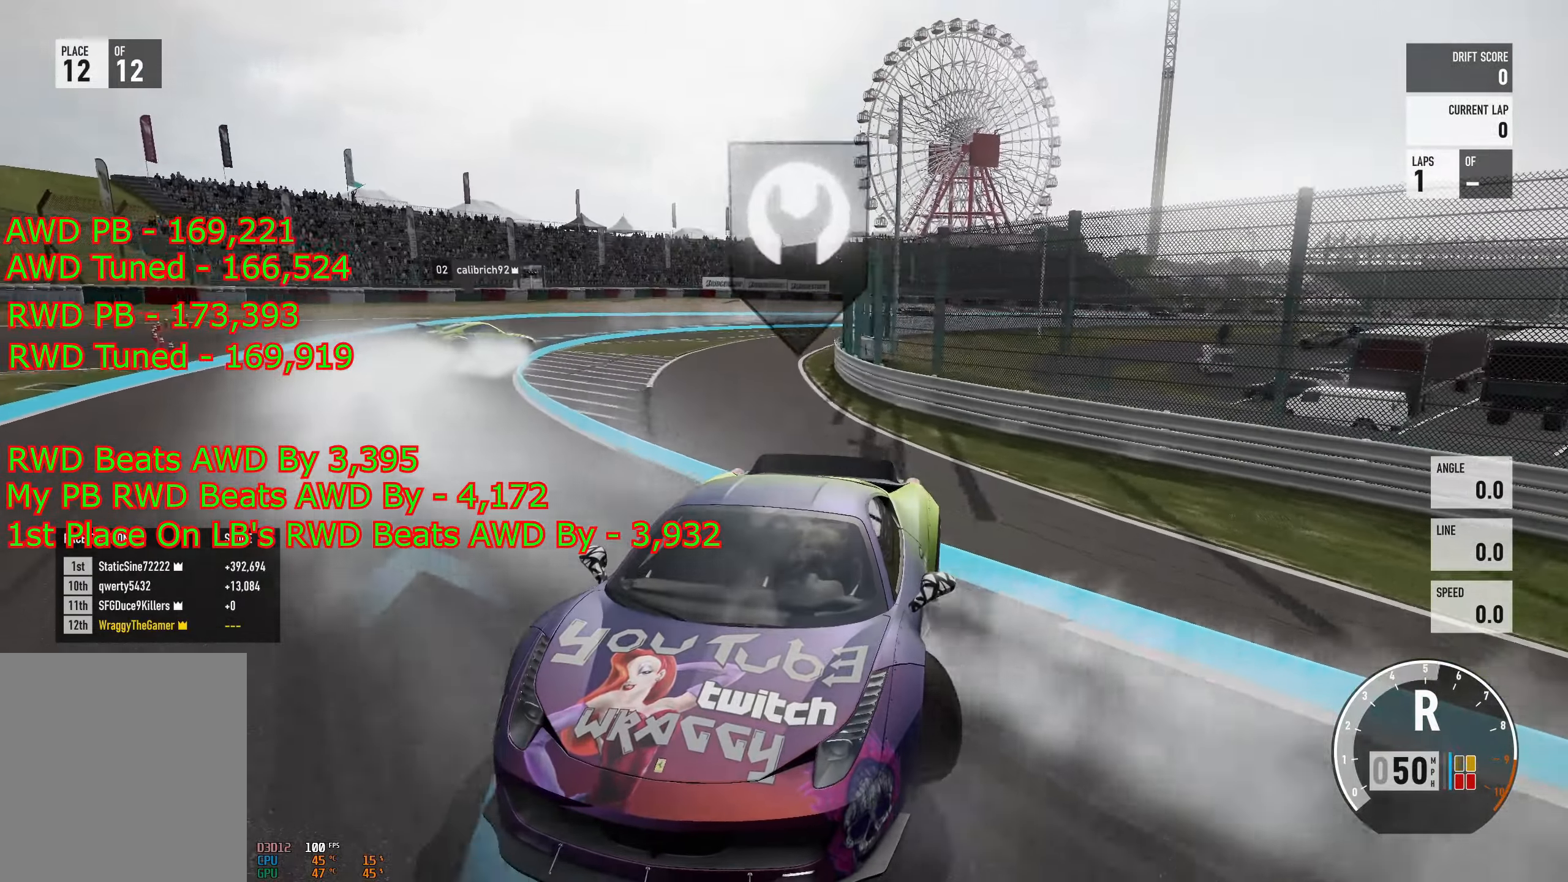
{"buttons": ["R2"], "left_stick": "left", "right_stick": "down", "events": [[17, "left_stick", "center"], [150, "left_stick", "left"]]}
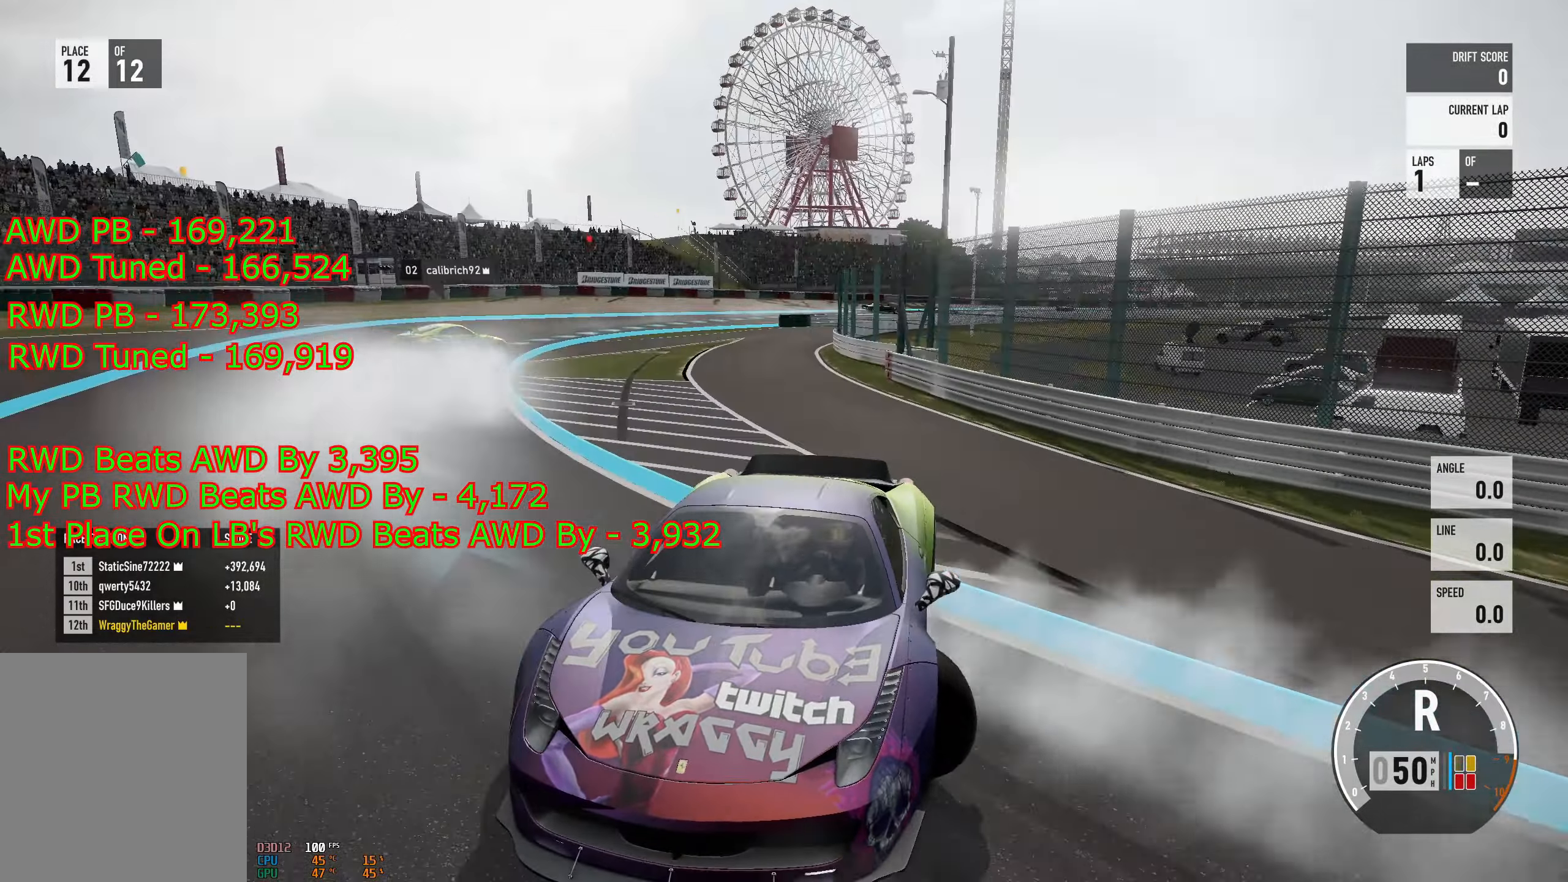
{"buttons": ["R2"], "left_stick": "center", "right_stick": "down", "events": [[66, "left_stick", "center"], [150, "left_stick", "left"], [367, "left_stick", "center"]]}
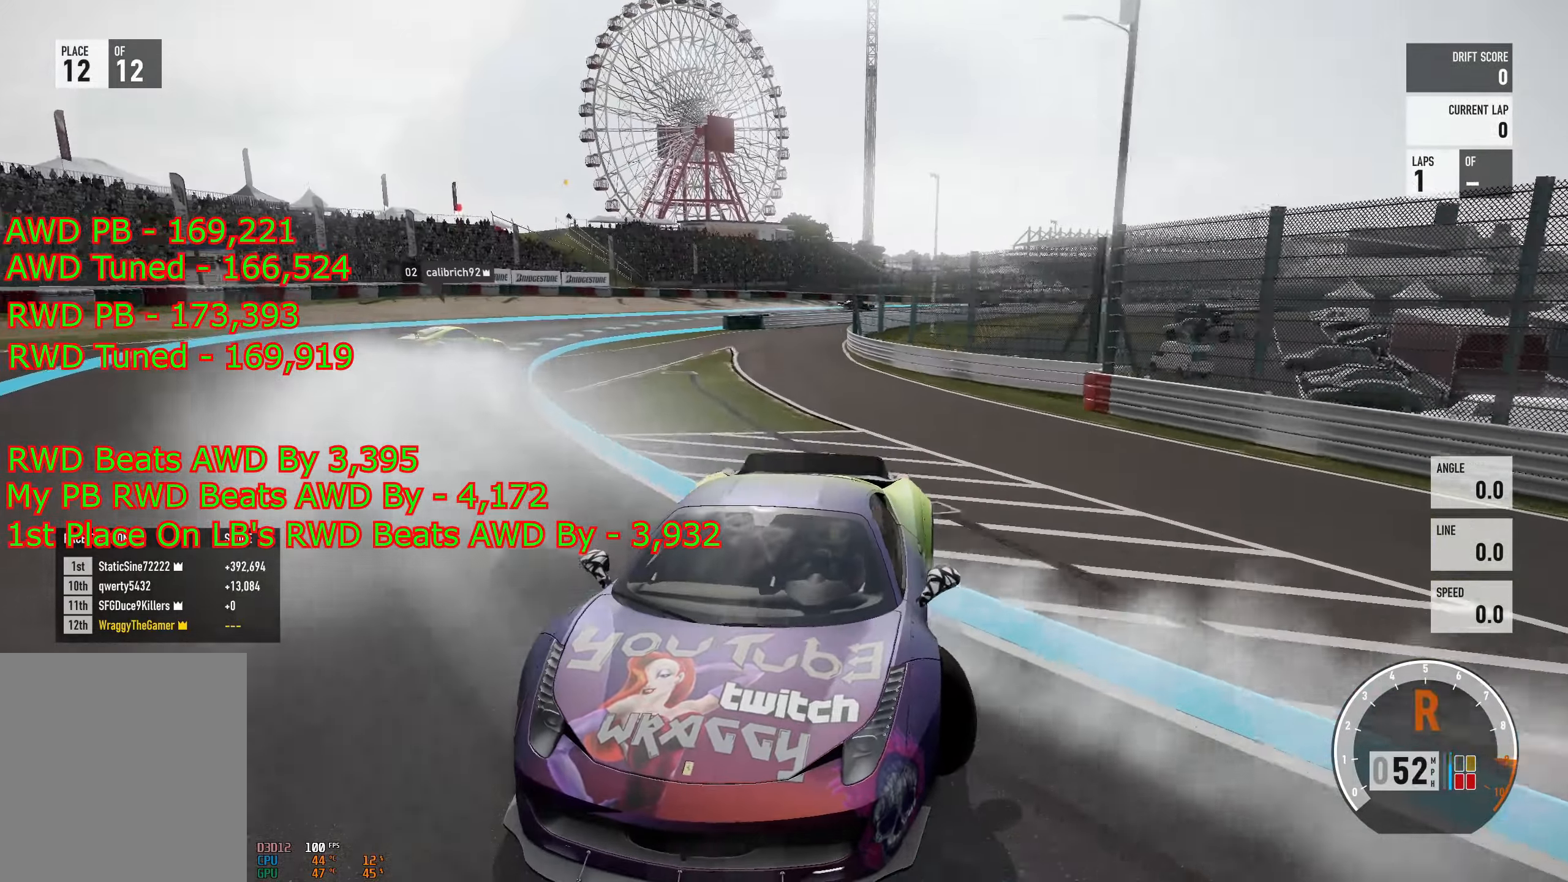
{"buttons": [], "left_stick": "center", "right_stick": "down"}
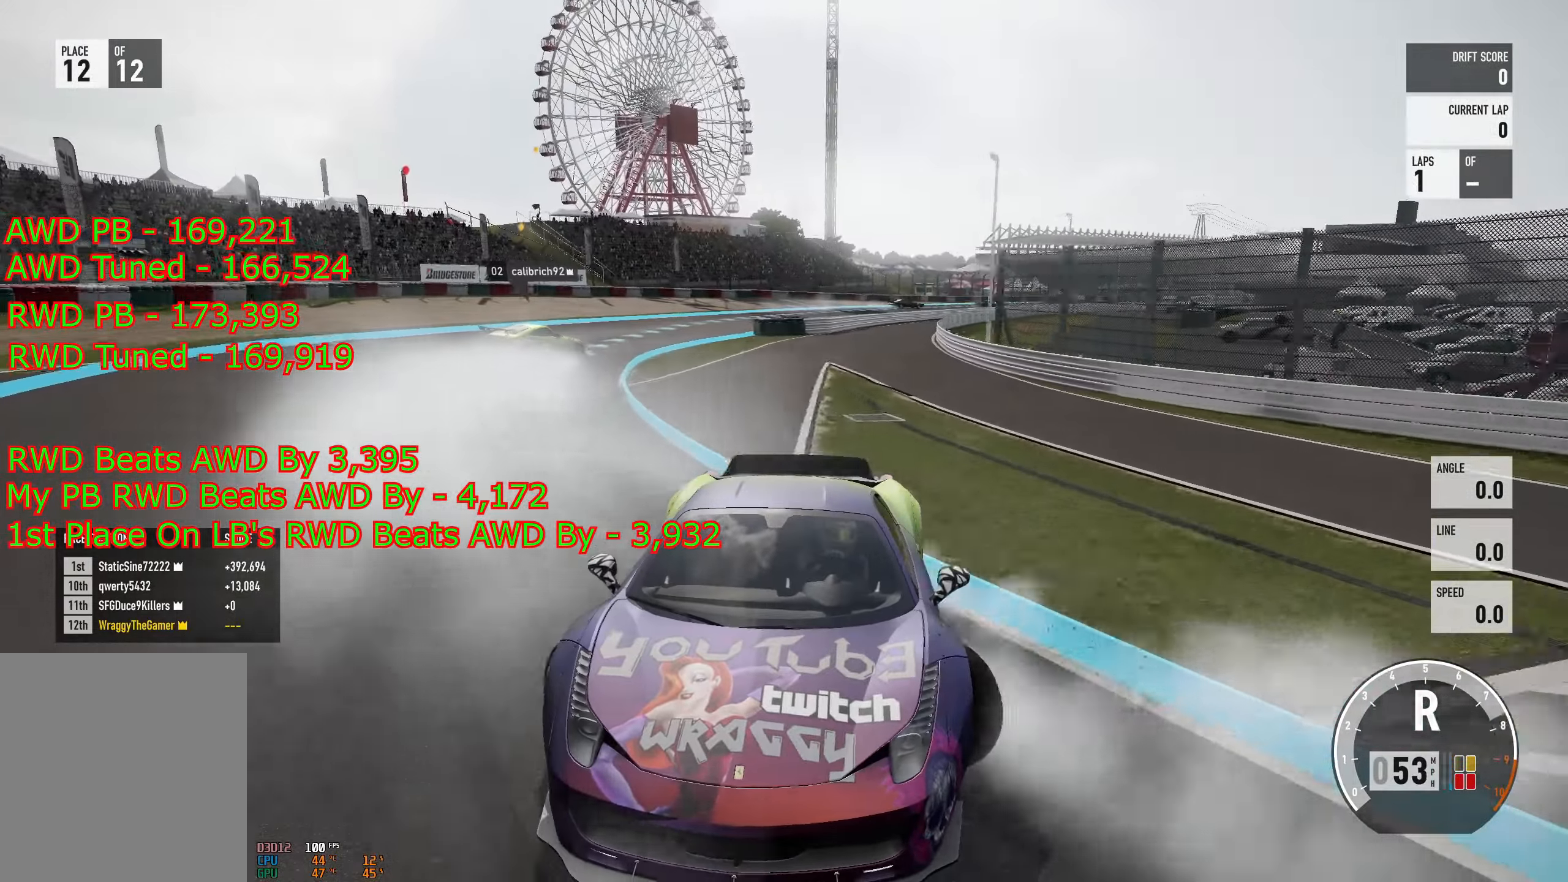
{"buttons": [], "left_stick": "left", "right_stick": "down", "events": [[100, "left_stick", "left"], [300, "left_stick", "center"], [417, "left_stick", "left"]]}
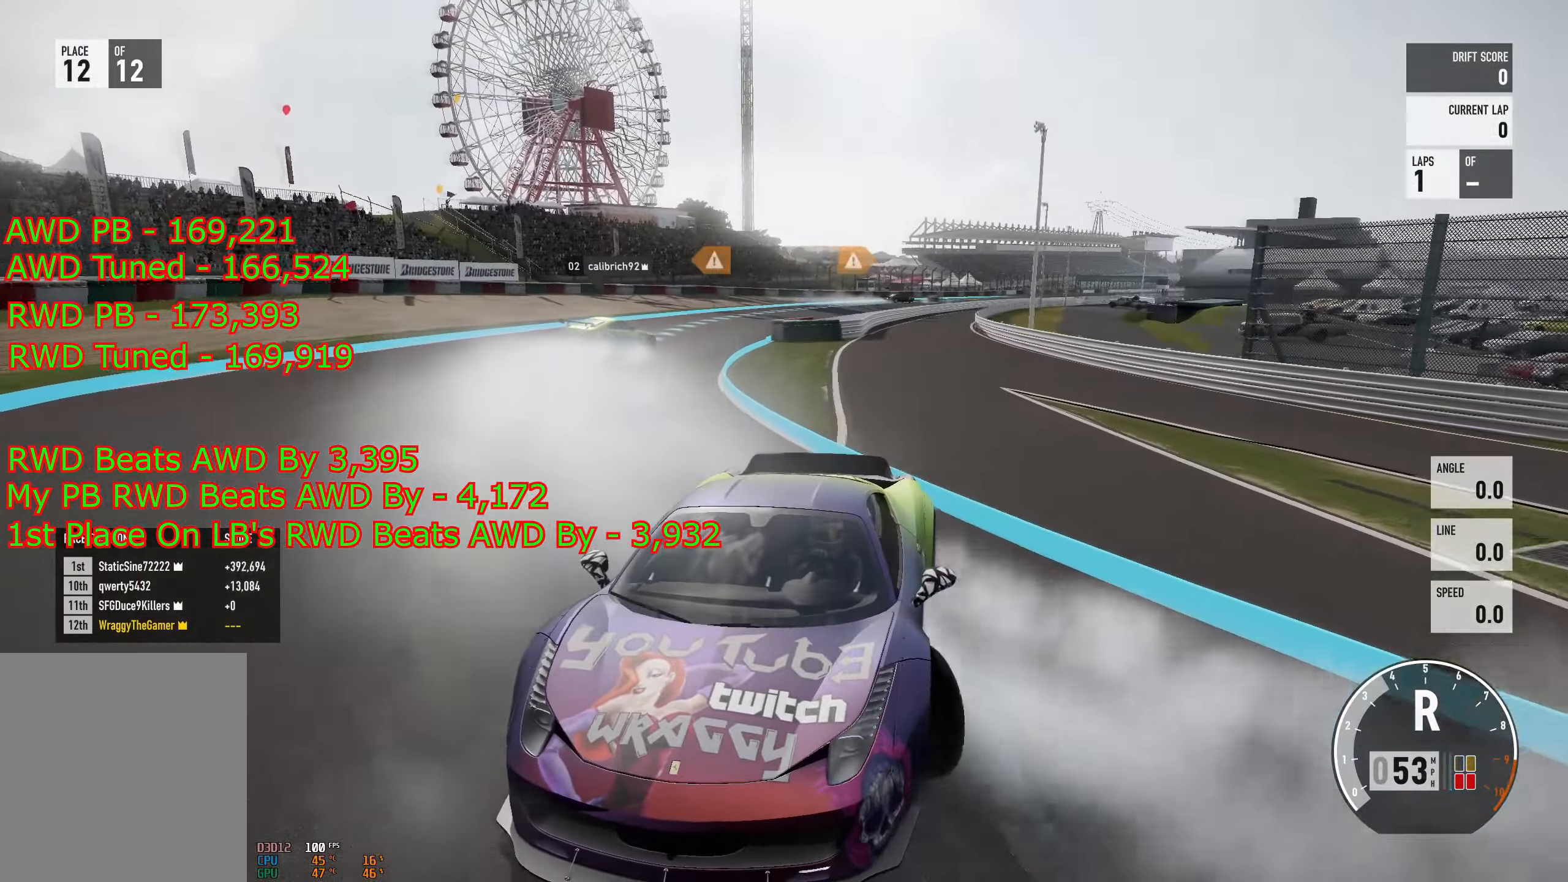
{"buttons": ["R2"], "left_stick": "left", "right_stick": "down", "events": [[84, "R2", "down"], [84, "left_stick", "center"], [234, "left_stick", "left"]]}
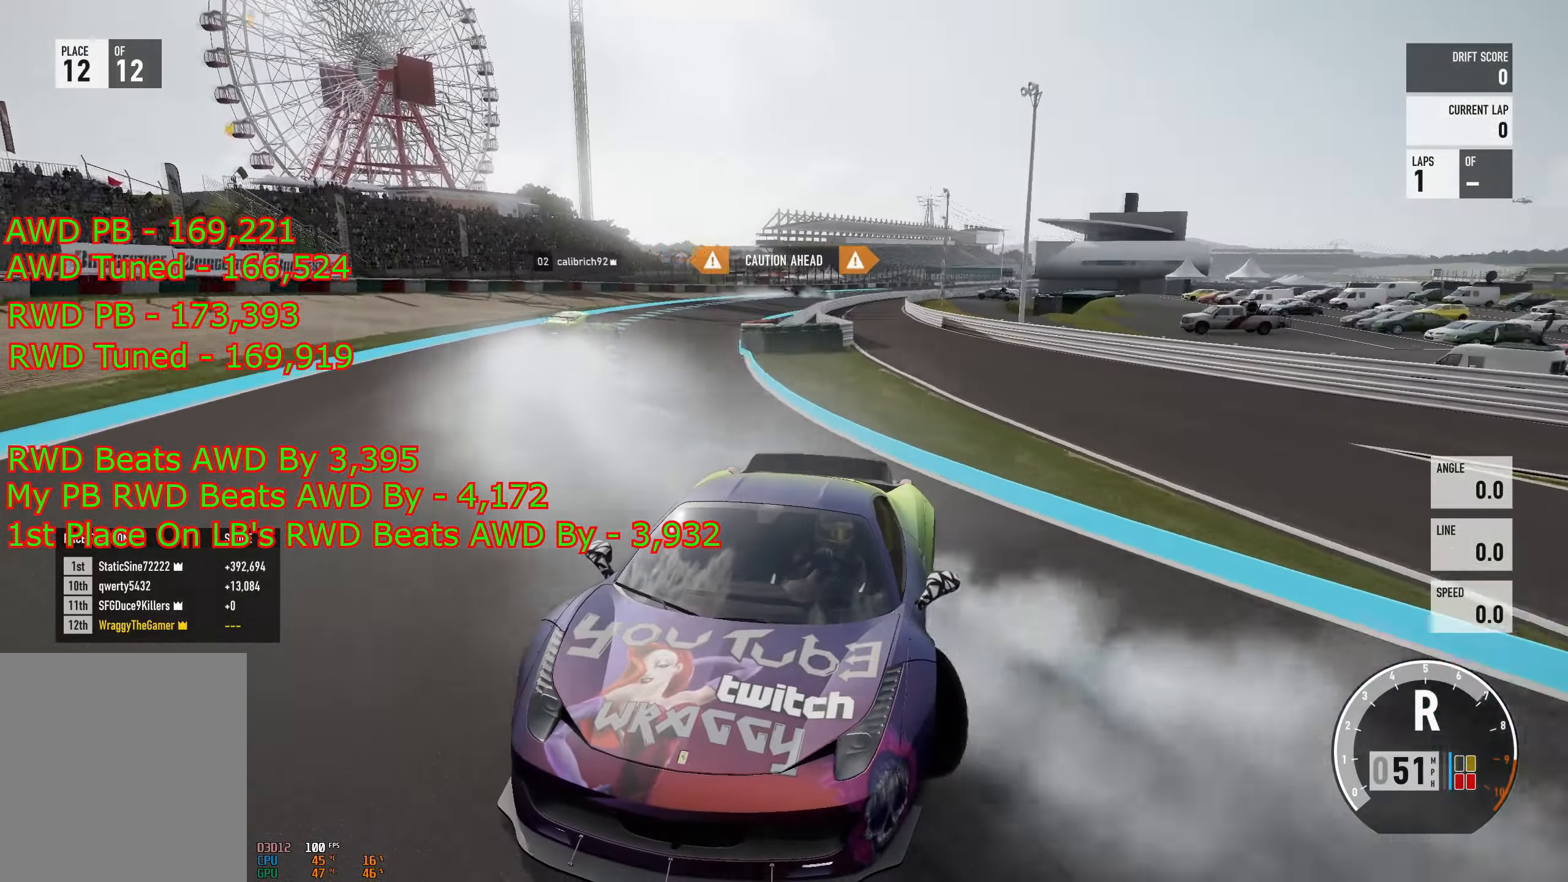
{"buttons": ["R2"], "left_stick": "center", "right_stick": "down", "events": [[66, "left_stick", "center"], [217, "R2", "up"], [233, "left_stick", "left"], [317, "R2", "down"], [467, "left_stick", "center"]]}
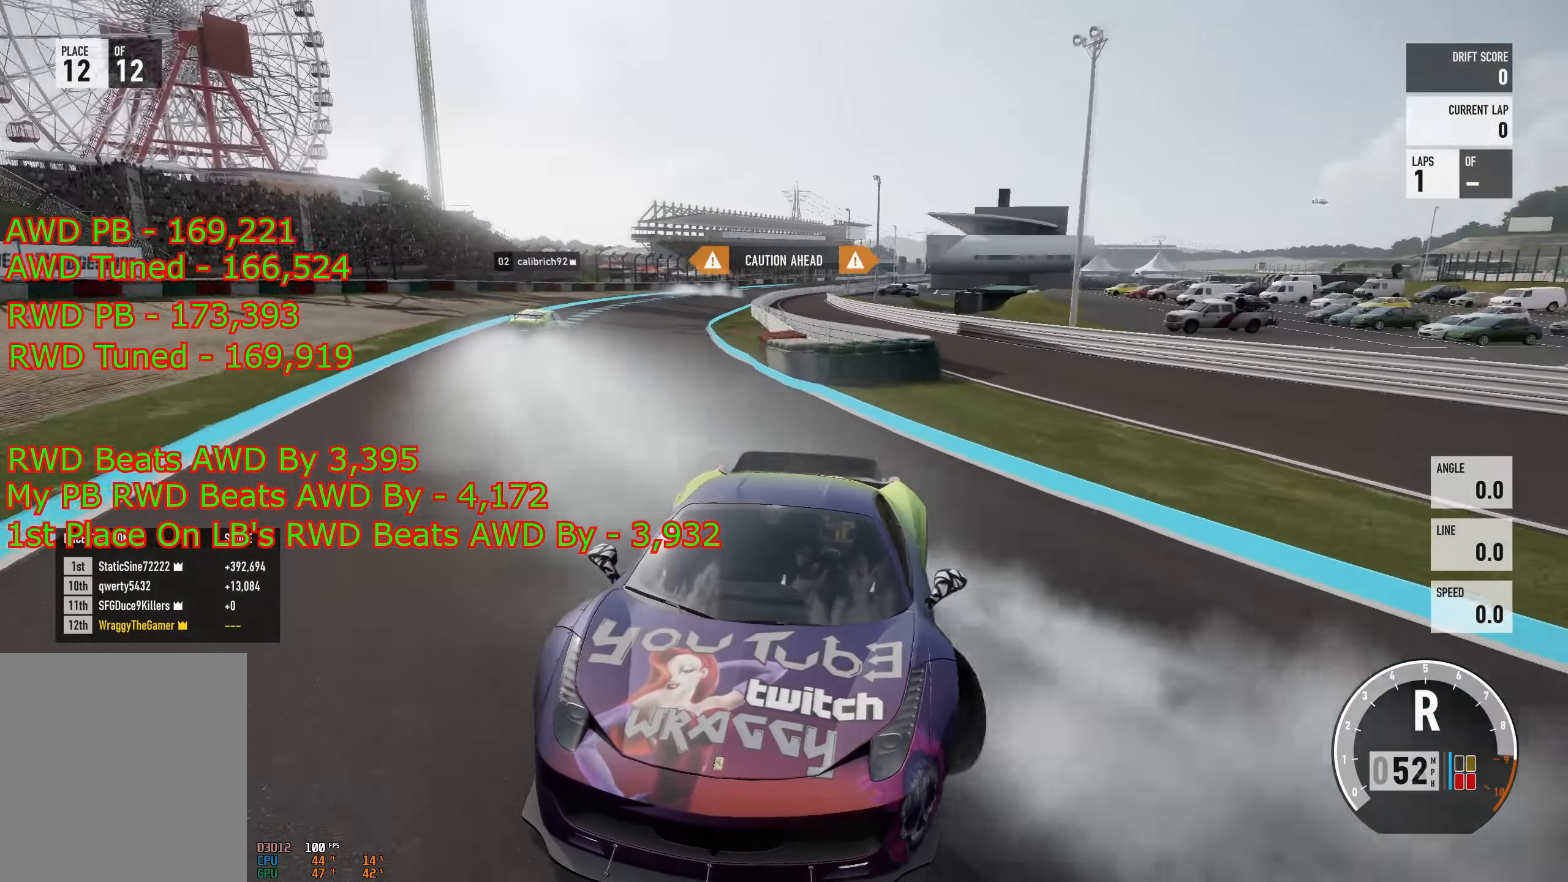
{"buttons": [], "left_stick": "left", "right_stick": "down", "events": [[100, "left_stick", "left"], [334, "left_stick", "center"], [451, "R2", "up"], [451, "left_stick", "left"]]}
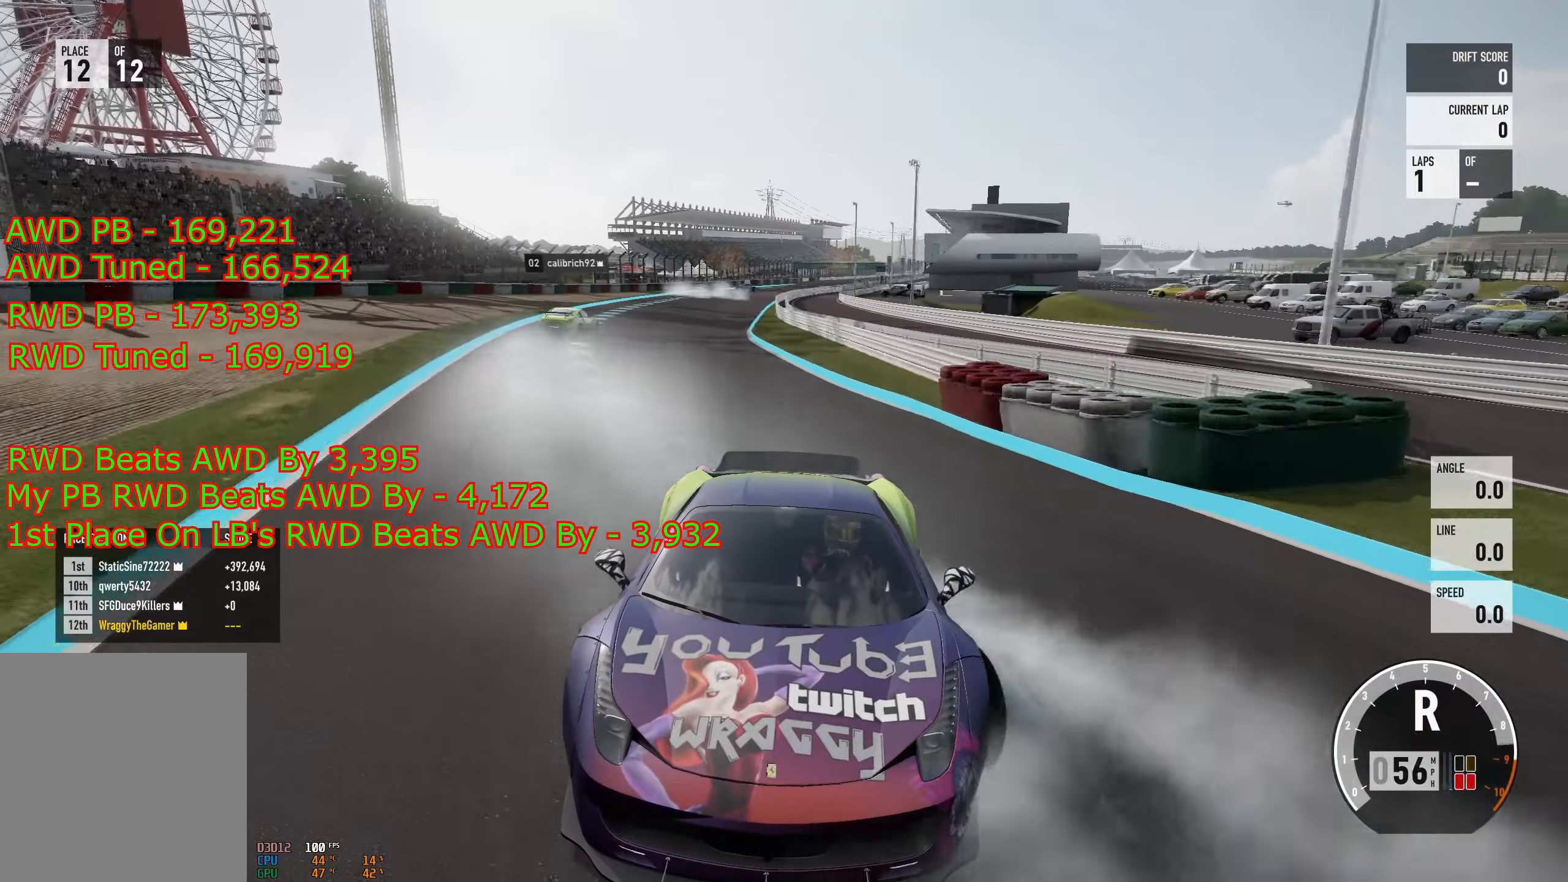
{"buttons": ["R2"], "left_stick": "left", "right_stick": "down", "events": [[50, "R2", "down"], [167, "left_stick", "center"], [334, "left_stick", "left"]]}